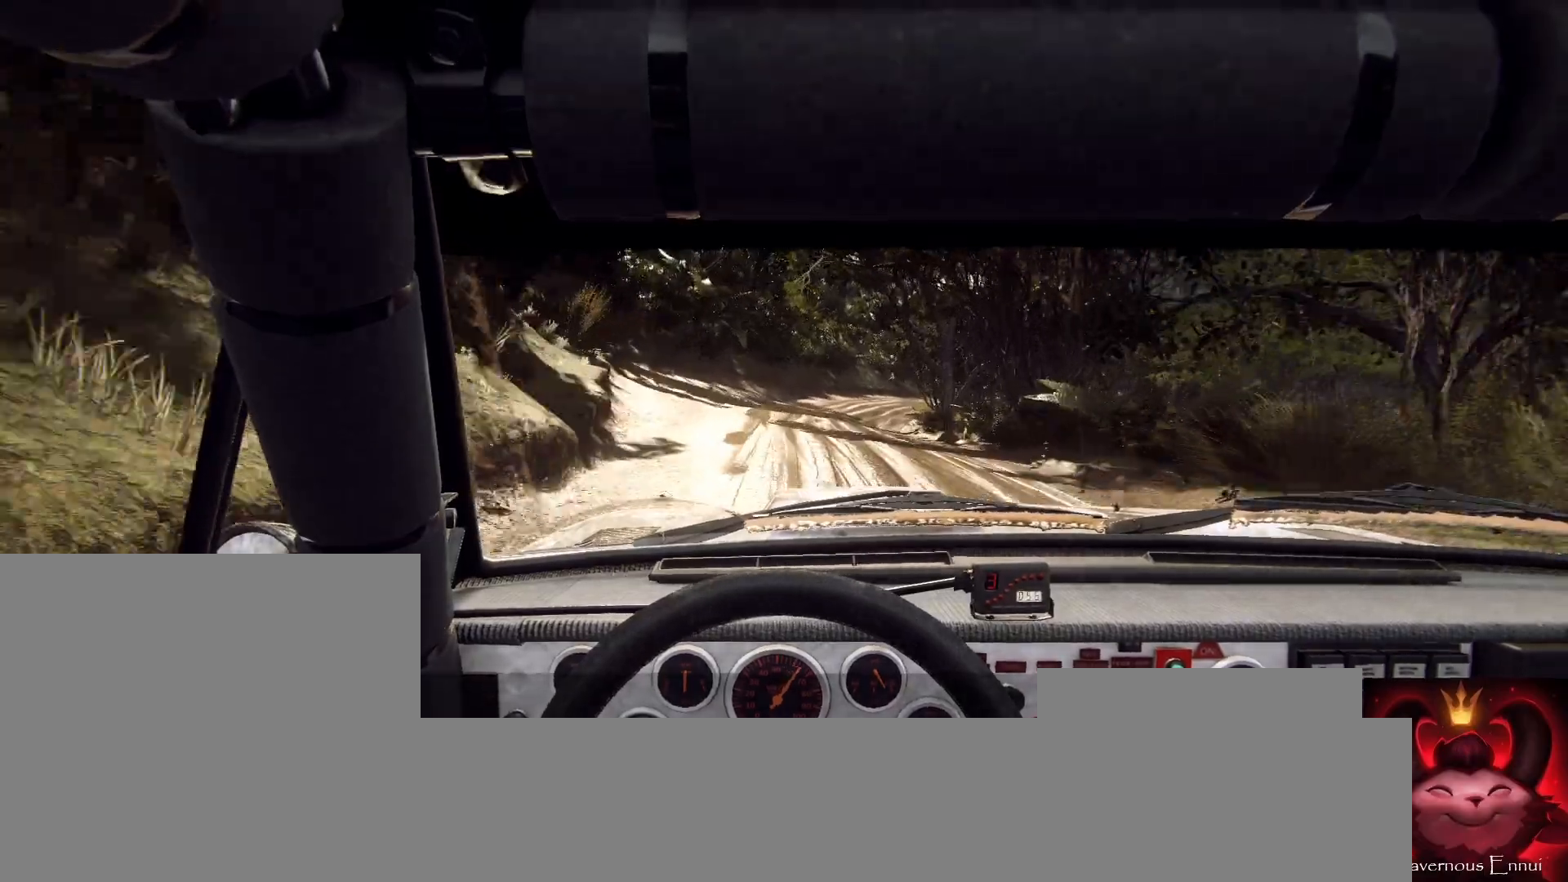
Gameplay with a controller (Xbox layout); each line is a JSON object with the inputs held at the frame after it. "events" lists button and stick changes between this image and that frame as [ms after this image, input, new state], when the widget could be followed in between.
{"buttons": [], "left_stick": "center", "right_stick": "up", "events": [[167, "left_stick", "right"], [367, "left_stick", "center"]]}
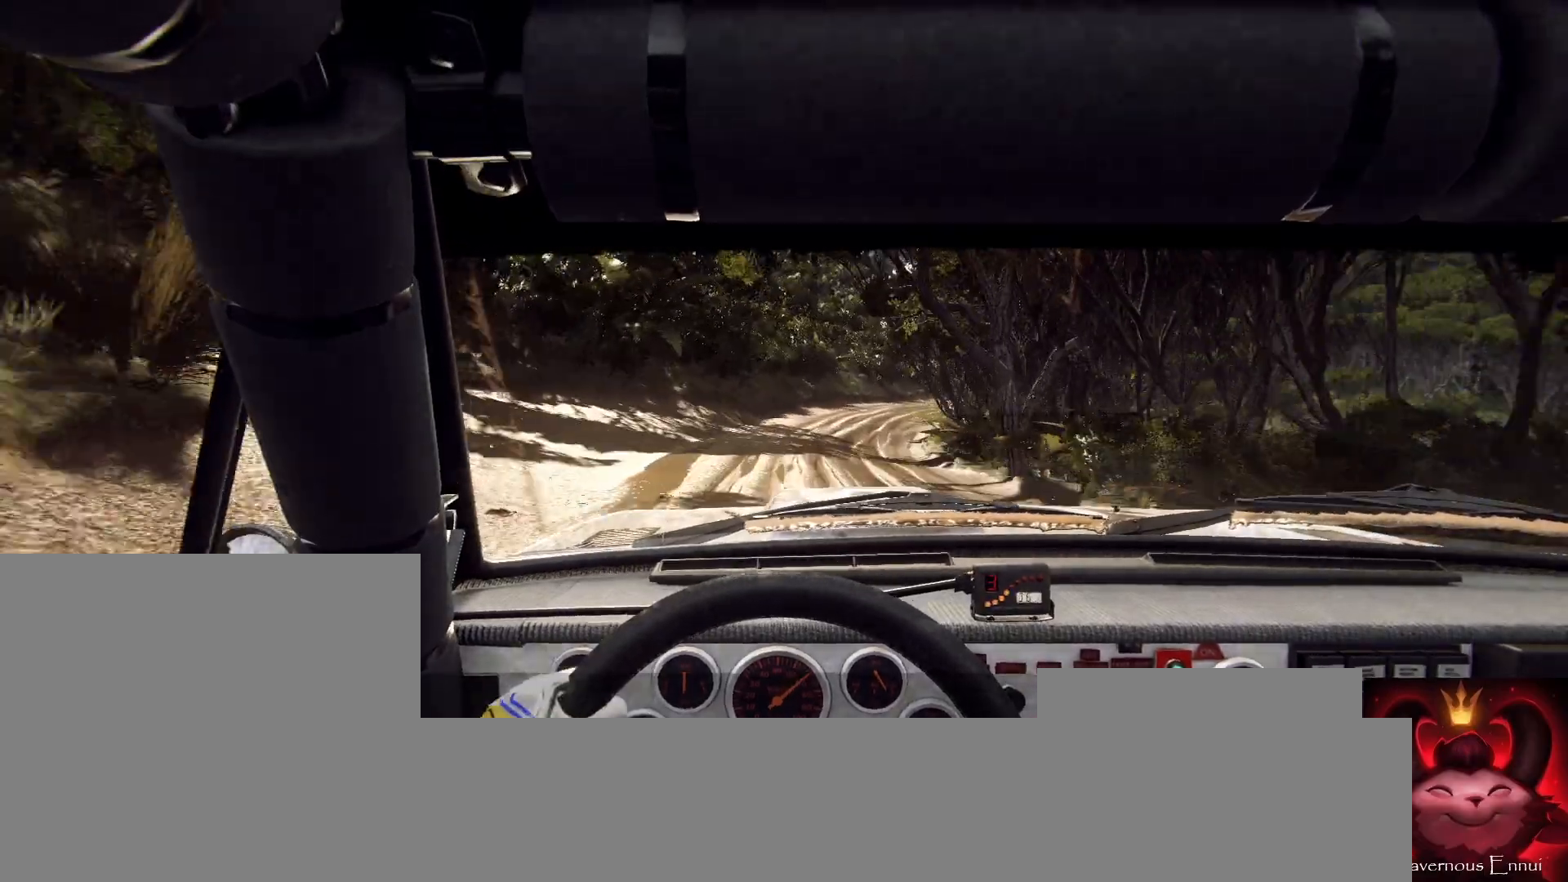
{"buttons": [], "left_stick": "center", "right_stick": "up", "events": [[33, "left_stick", "right"], [267, "left_stick", "center"]]}
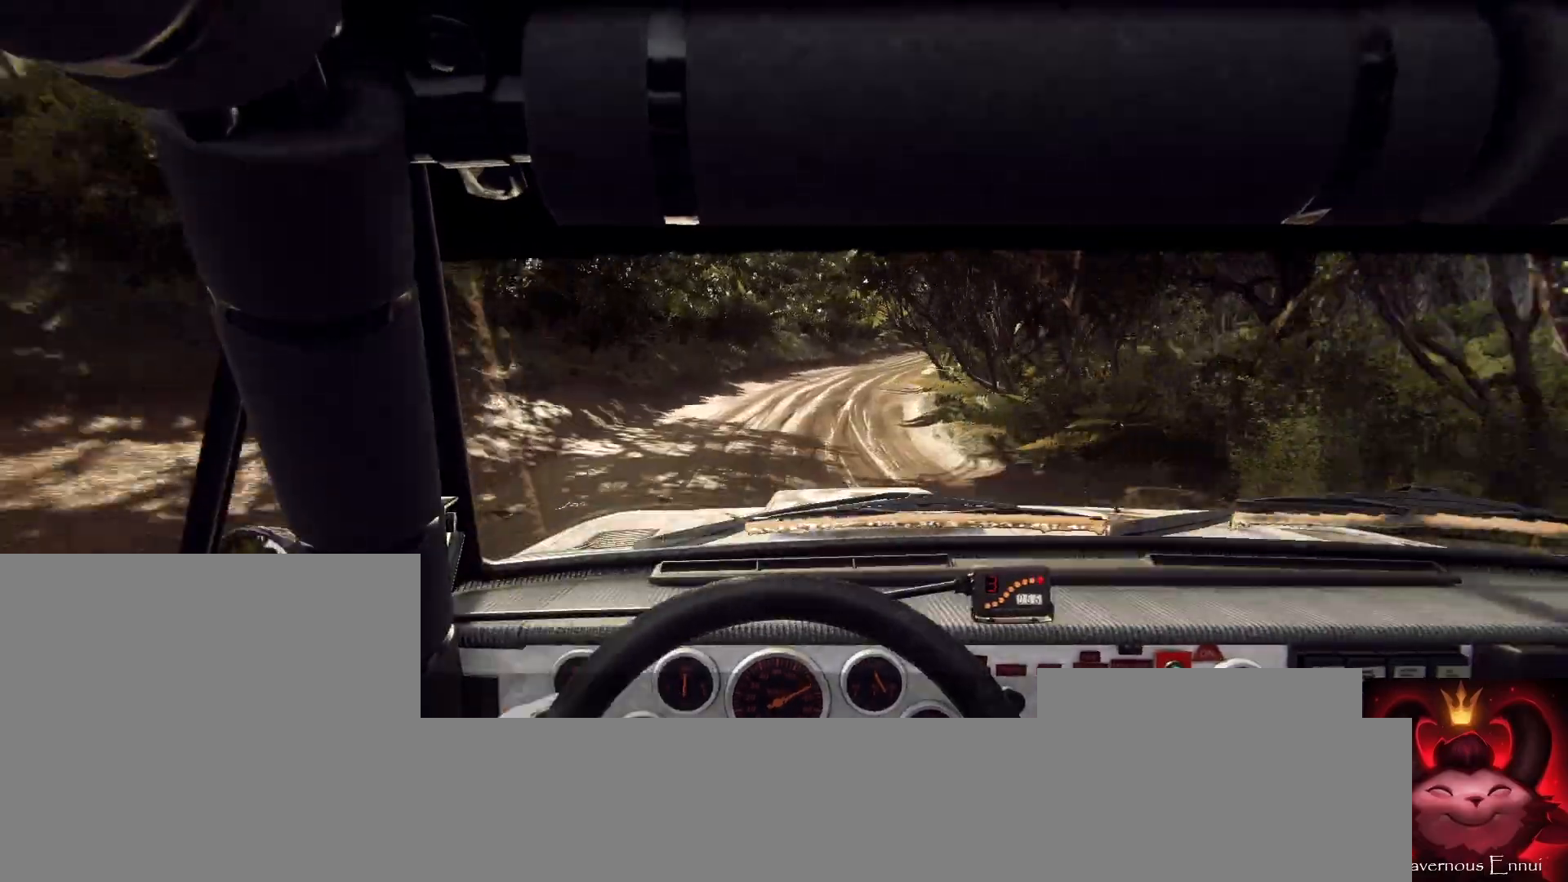
{"buttons": [], "left_stick": "right", "right_stick": "center", "events": [[33, "left_stick", "right"], [267, "right_stick", "center"], [300, "left_stick", "center"], [500, "left_stick", "right"]]}
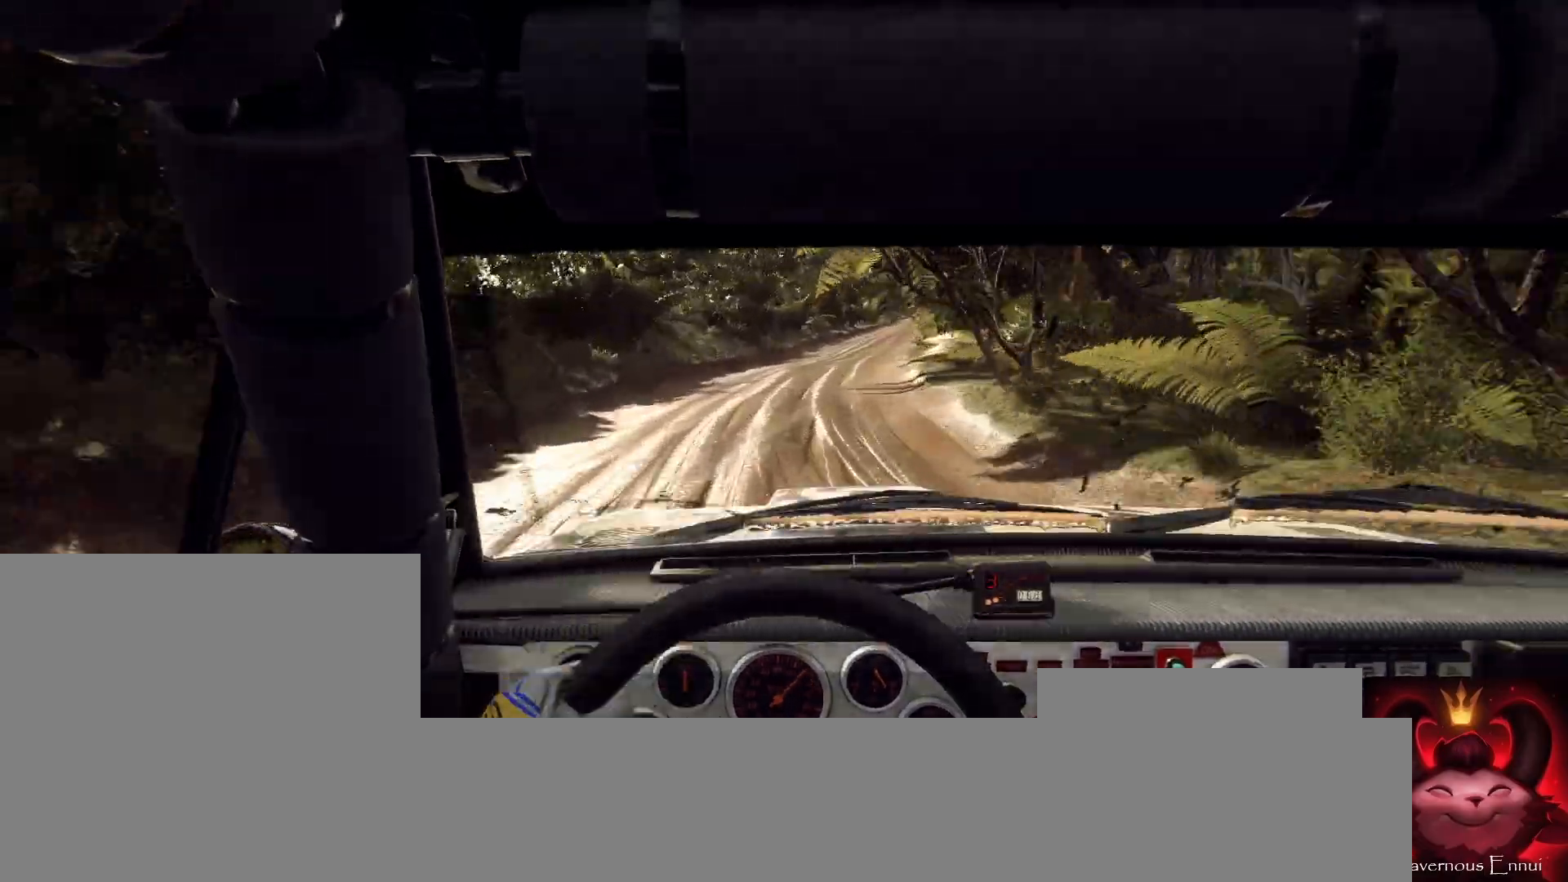
{"buttons": [], "left_stick": "center", "right_stick": "center", "events": [[200, "left_stick", "center"], [300, "right_stick", "up"], [467, "right_stick", "center"]]}
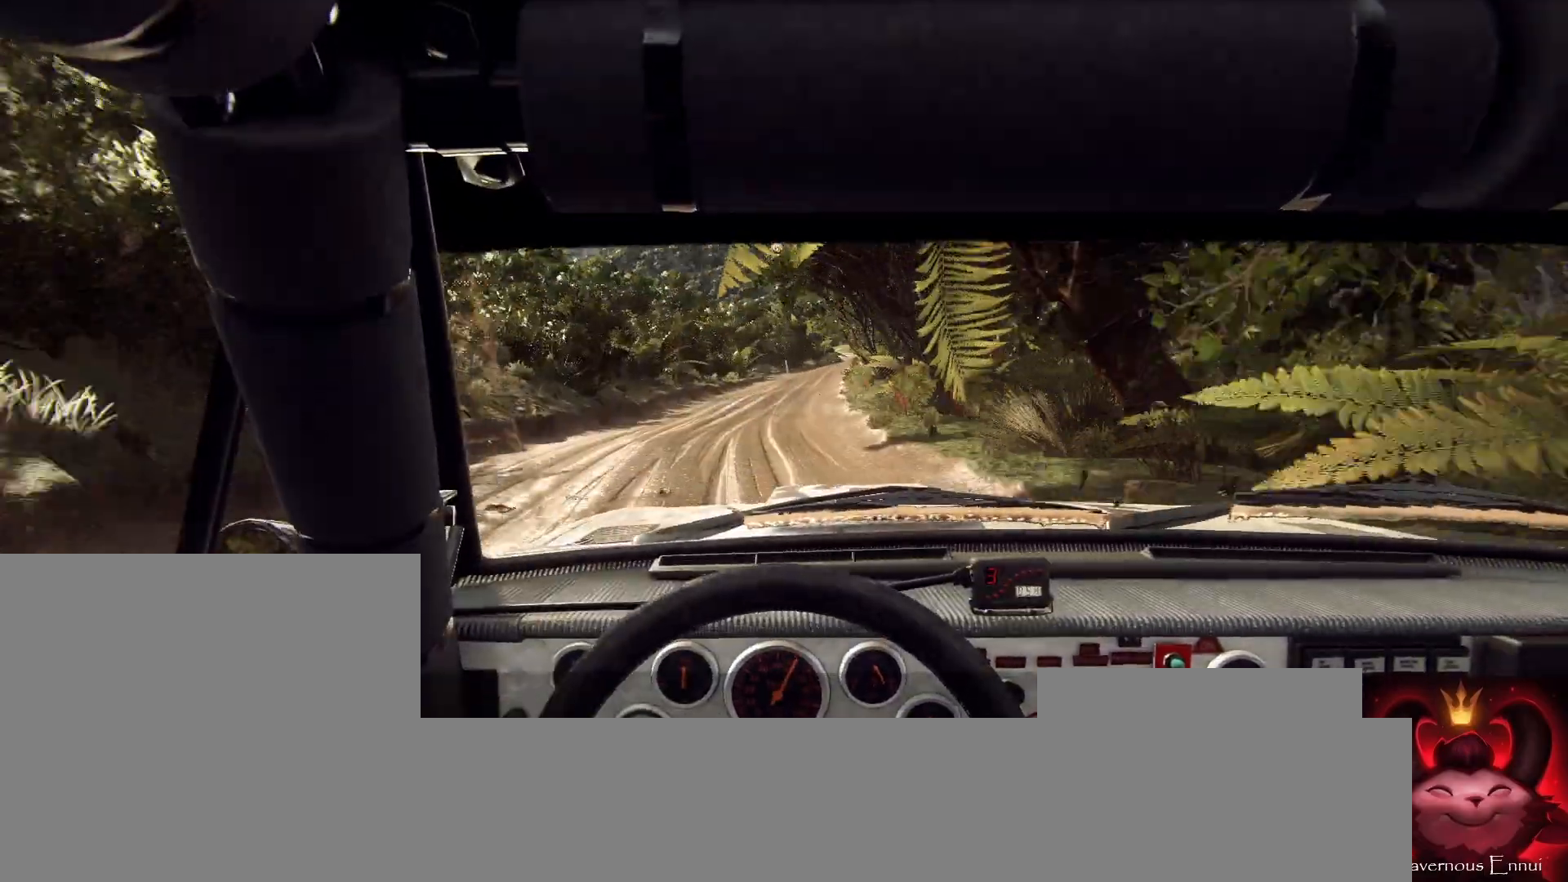
{"buttons": [], "left_stick": "center", "right_stick": "up-right", "events": [[33, "left_stick", "left"], [133, "left_stick", "center"], [200, "right_stick", "up-right"]]}
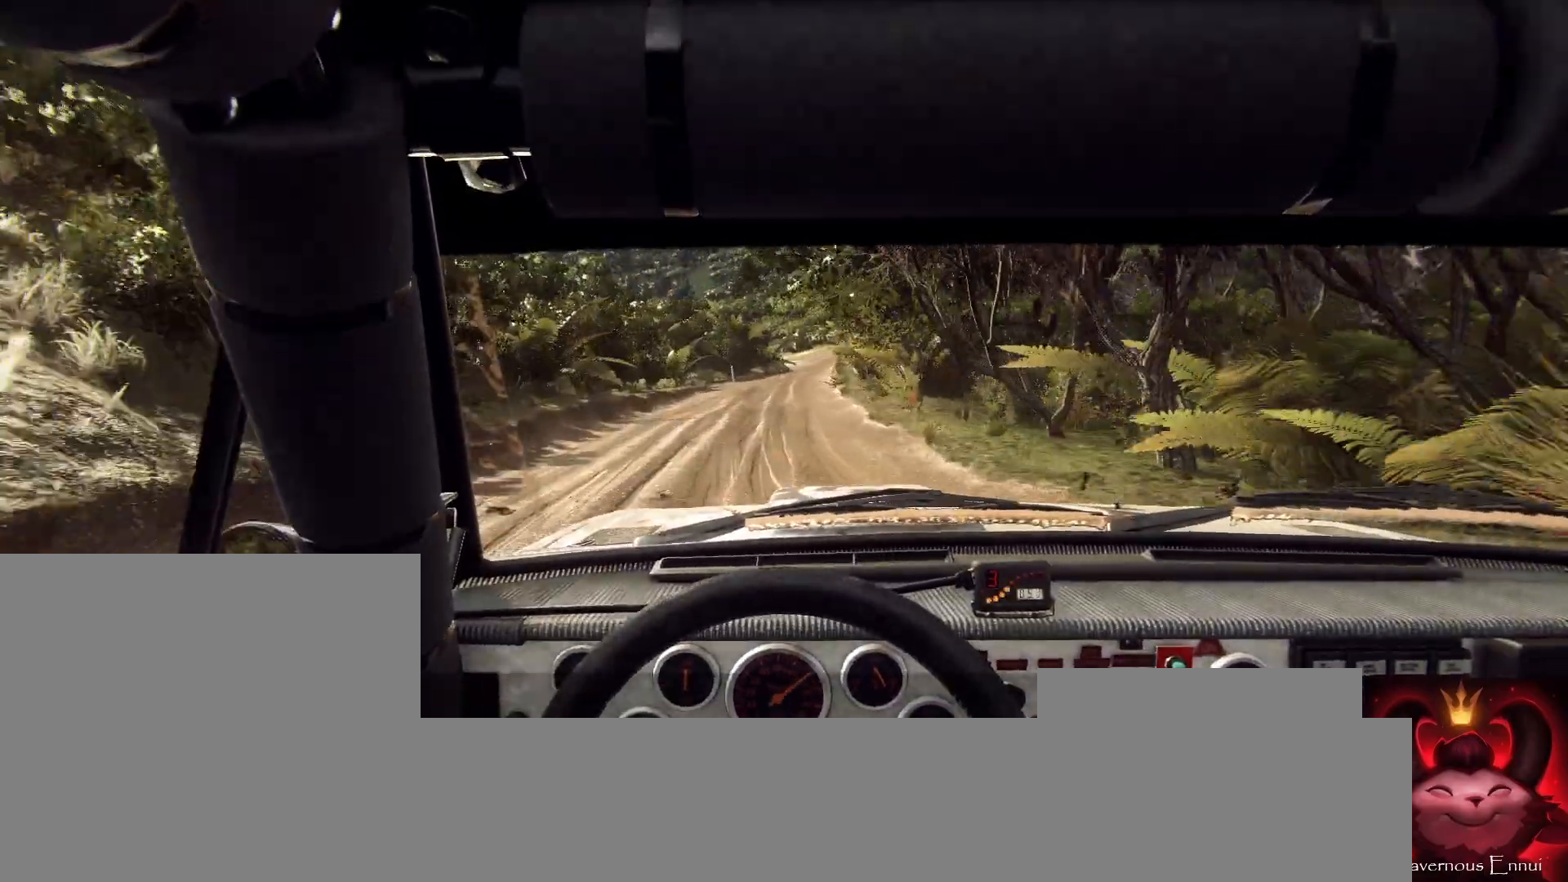
{"buttons": ["R1"], "left_stick": "center", "right_stick": "up-right", "events": [[267, "left_stick", "right"], [500, "R1", "down"], [500, "left_stick", "center"]]}
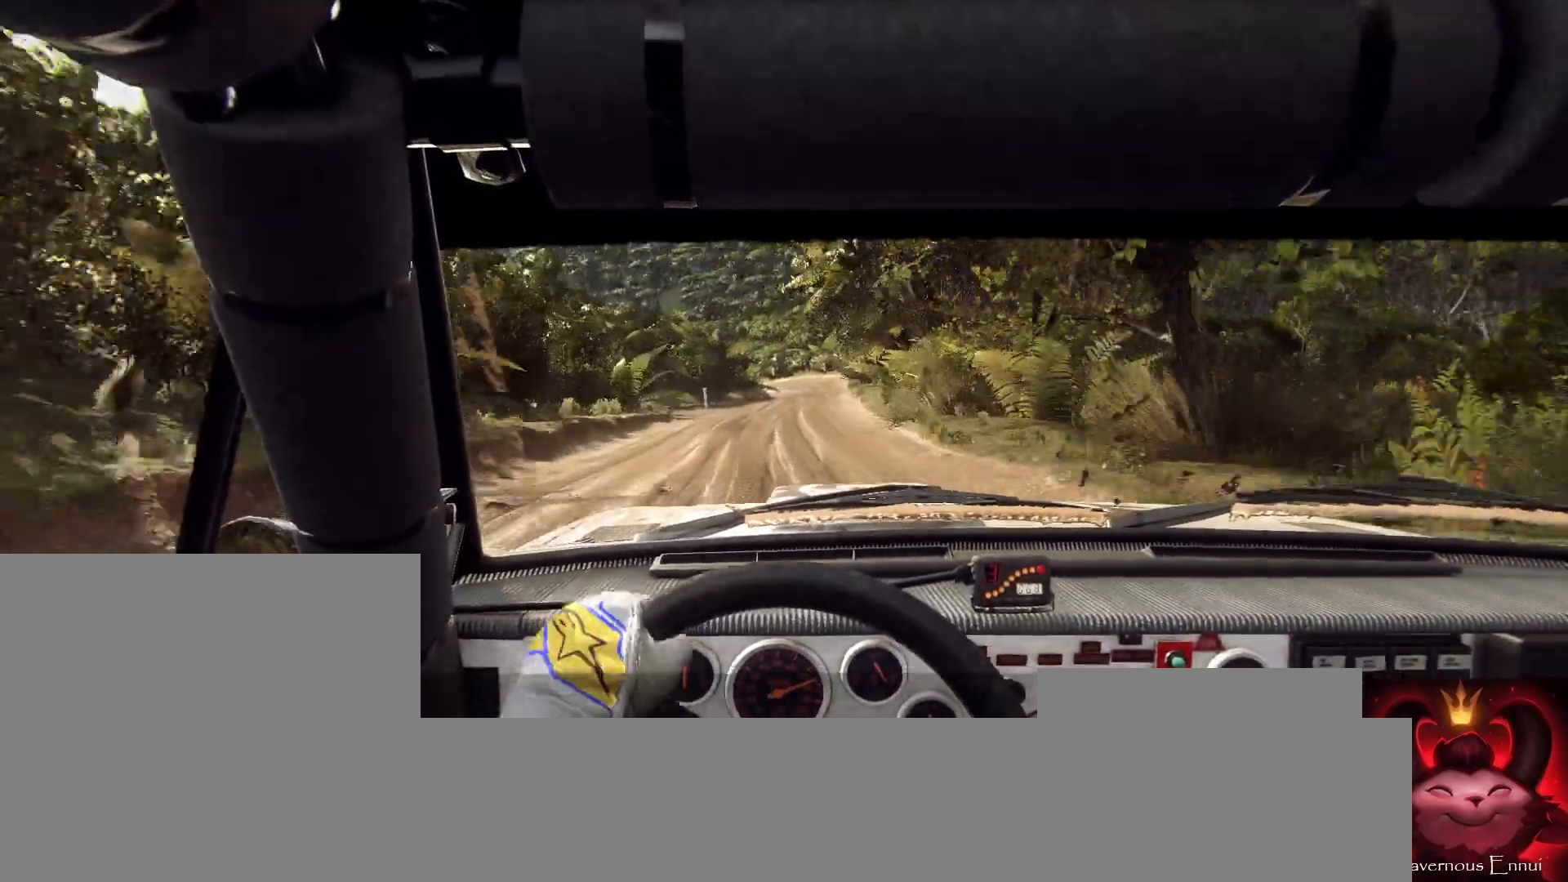
{"buttons": [], "left_stick": "down-left", "right_stick": "up-right", "events": [[67, "R1", "up"], [467, "left_stick", "down-left"]]}
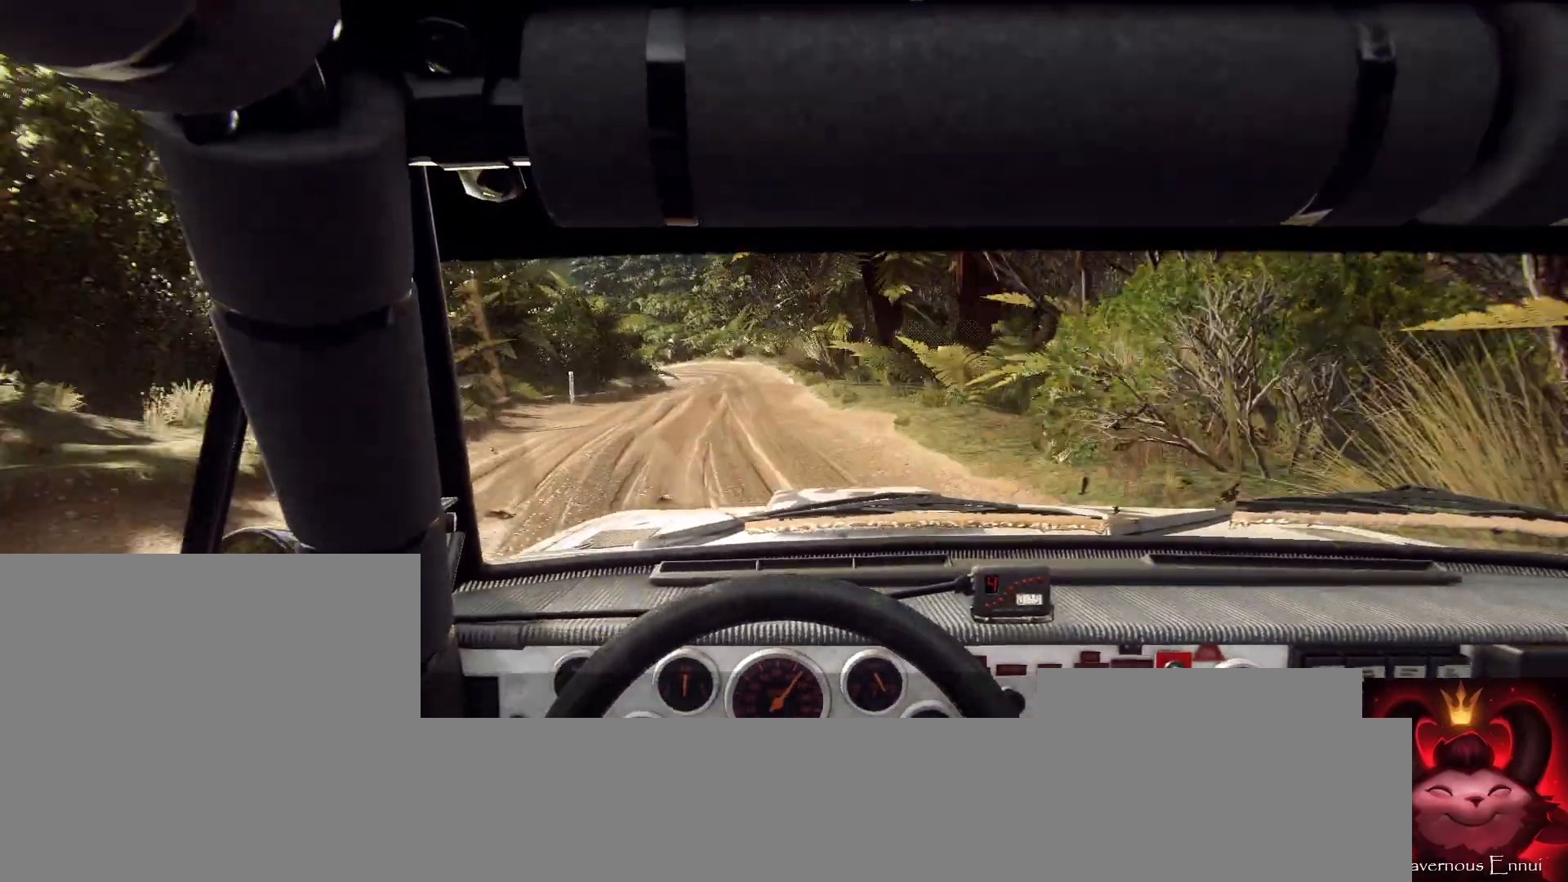
{"buttons": [], "left_stick": "center", "right_stick": "up-right", "events": [[100, "left_stick", "center"], [267, "left_stick", "left"], [433, "left_stick", "center"]]}
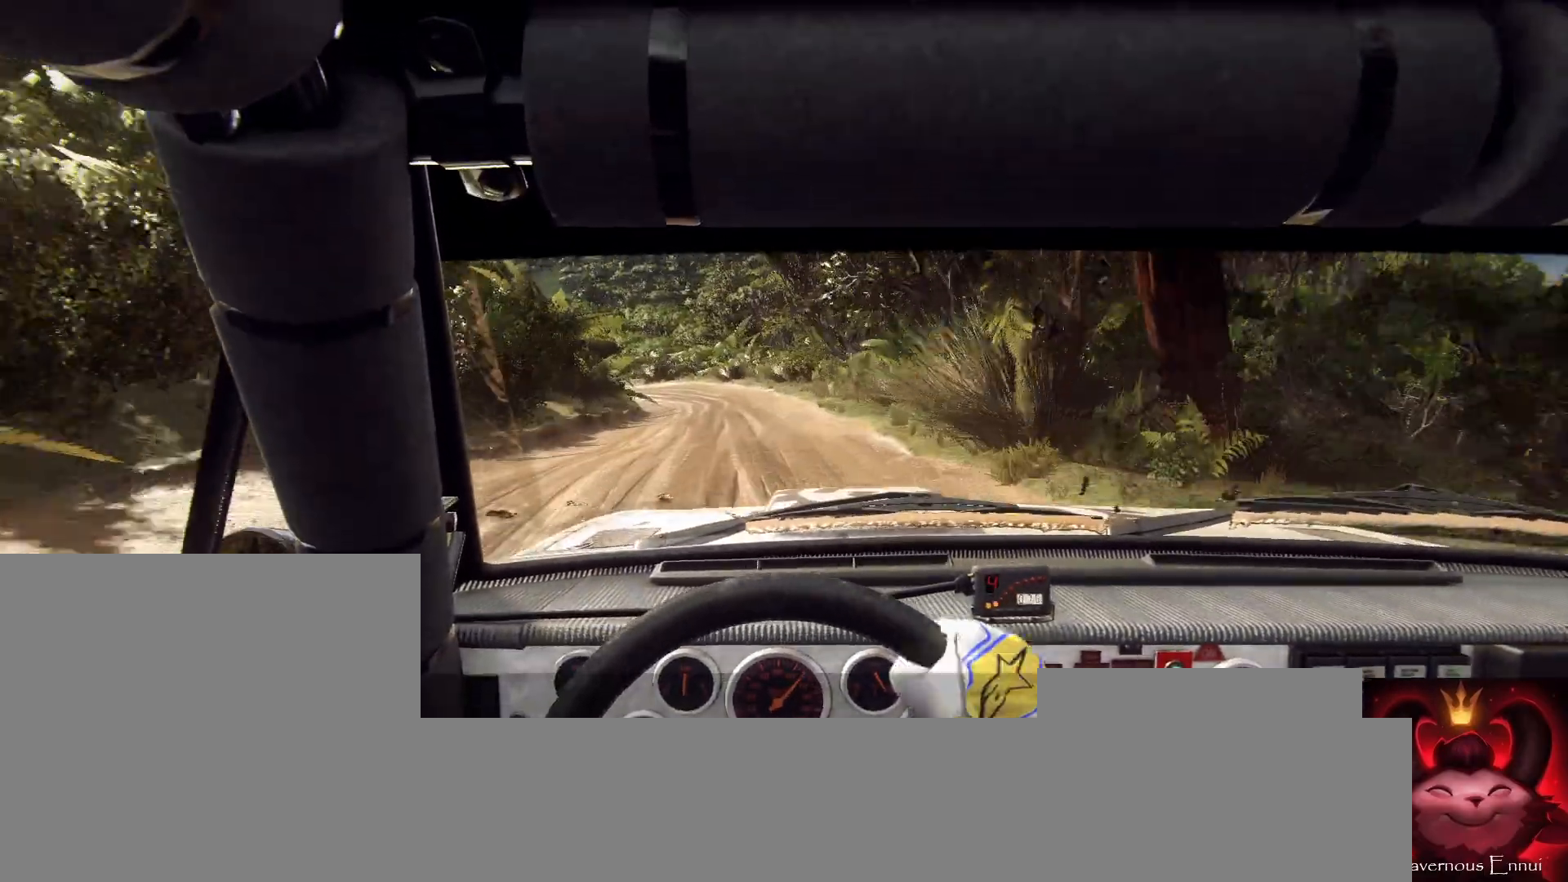
{"buttons": [], "left_stick": "left", "right_stick": "up", "events": [[67, "left_stick", "left"], [267, "left_stick", "center"], [267, "right_stick", "center"], [400, "left_stick", "left"], [500, "right_stick", "up"]]}
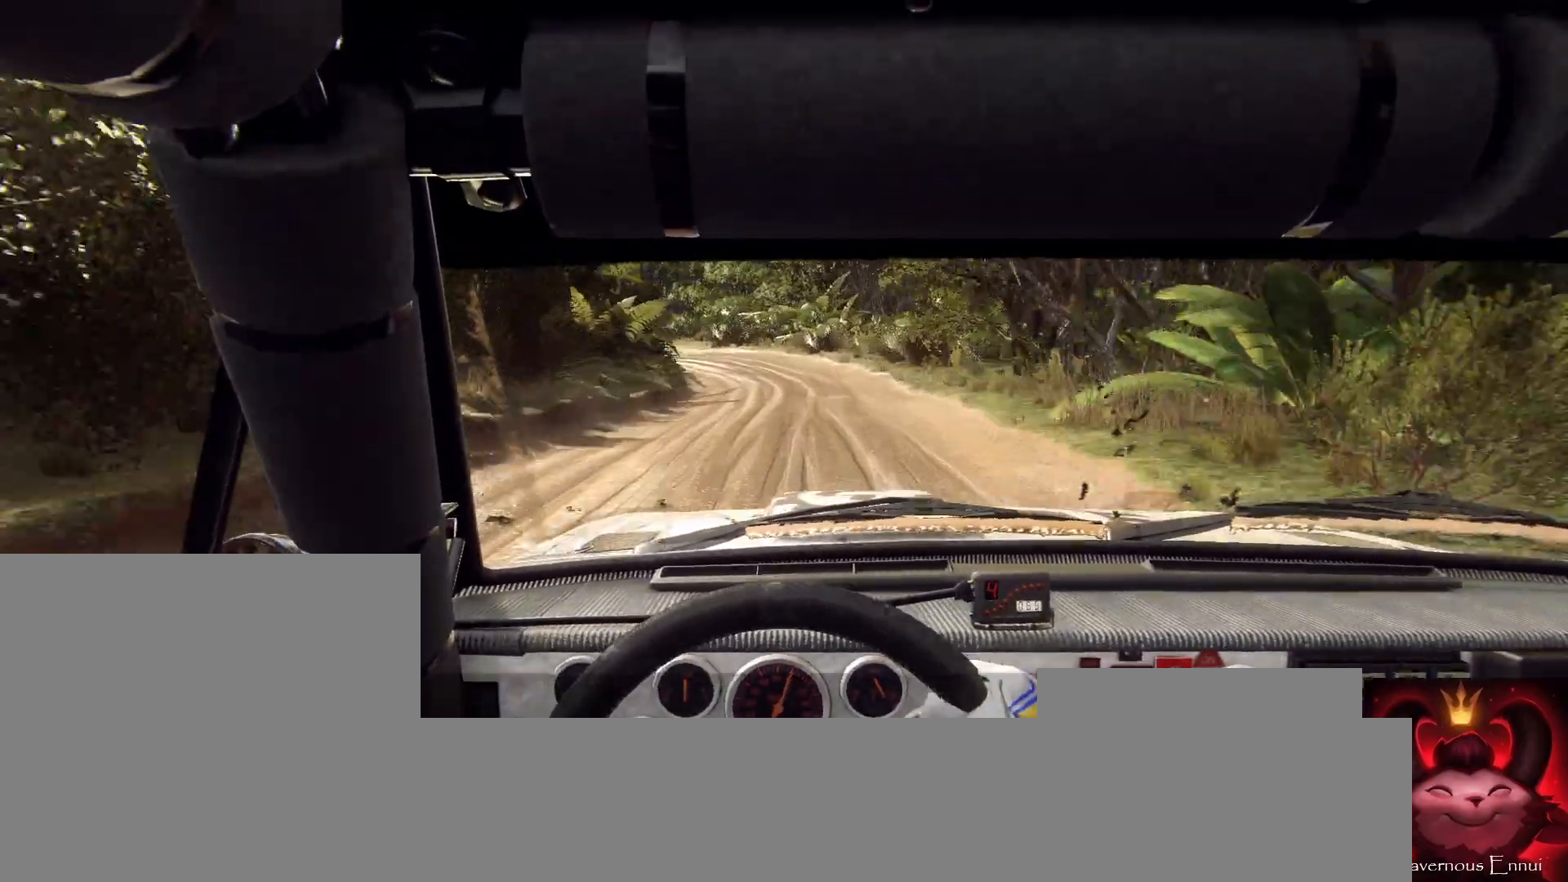
{"buttons": [], "left_stick": "left", "right_stick": "up", "events": [[33, "left_stick", "center"], [133, "right_stick", "center"], [200, "left_stick", "left"], [333, "left_stick", "center"], [367, "right_stick", "up"], [467, "left_stick", "left"]]}
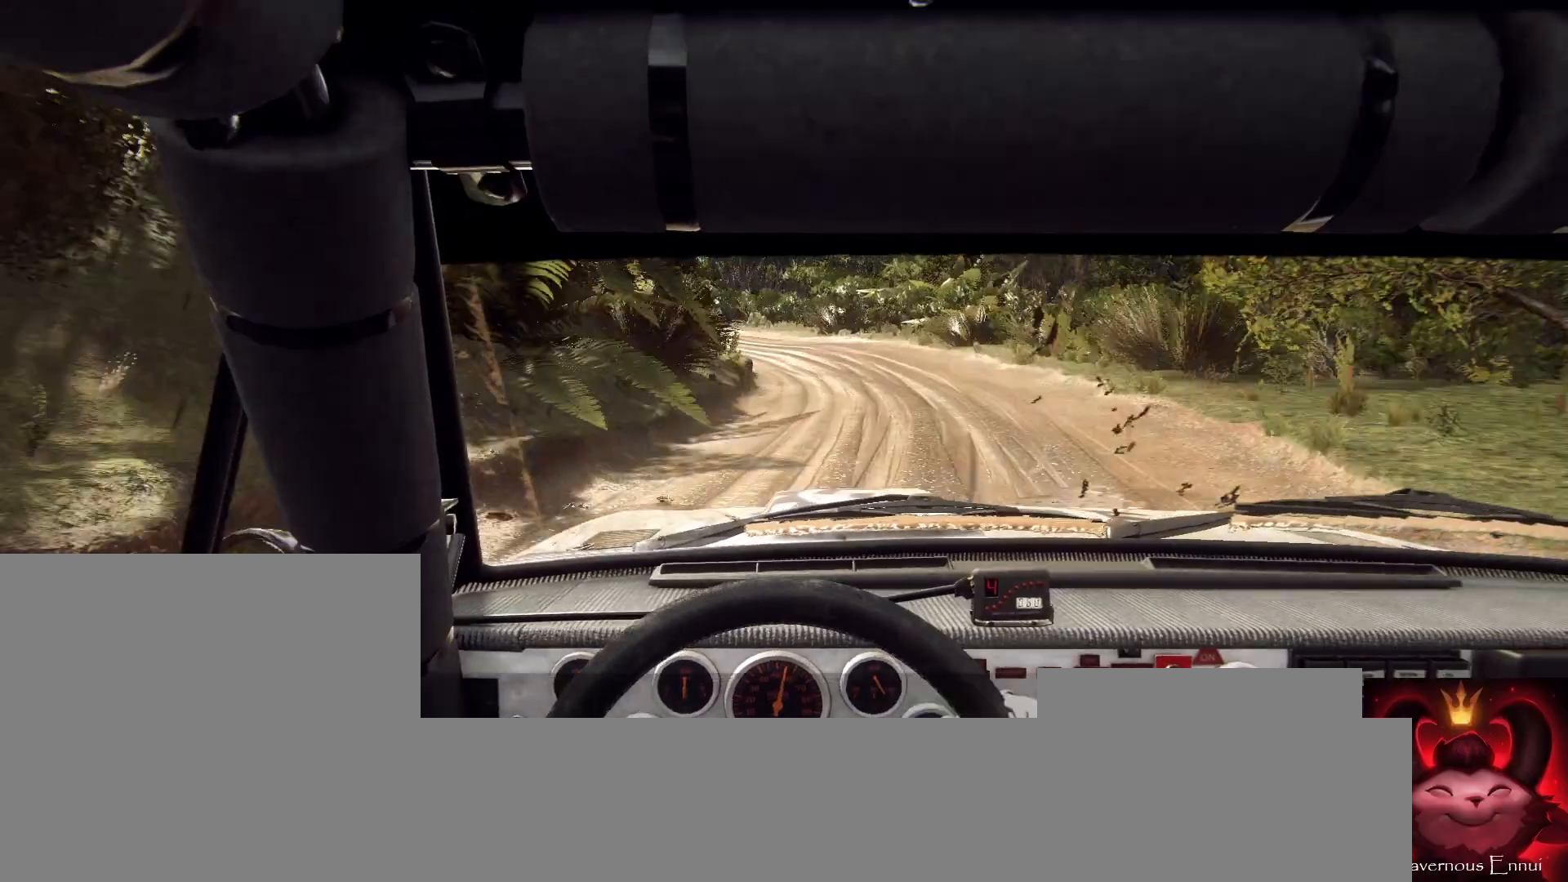
{"buttons": [], "left_stick": "center", "right_stick": "center", "events": [[33, "right_stick", "center"], [133, "left_stick", "center"]]}
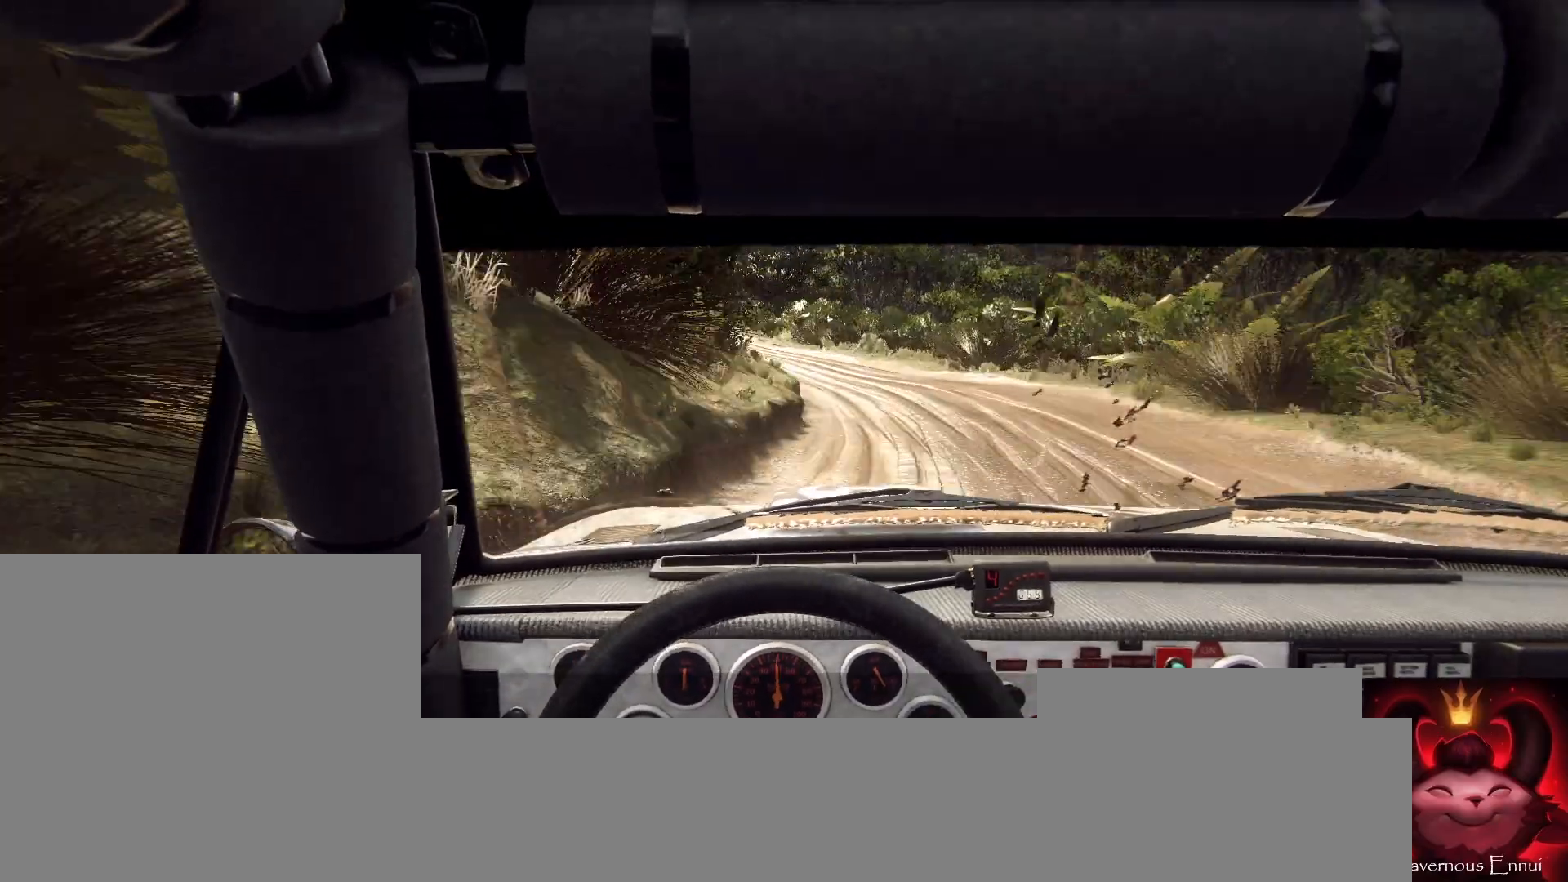
{"buttons": [], "left_stick": "left", "right_stick": "center", "events": [[67, "right_stick", "up-right"], [100, "left_stick", "right"], [167, "right_stick", "center"], [233, "left_stick", "center"], [333, "left_stick", "left"]]}
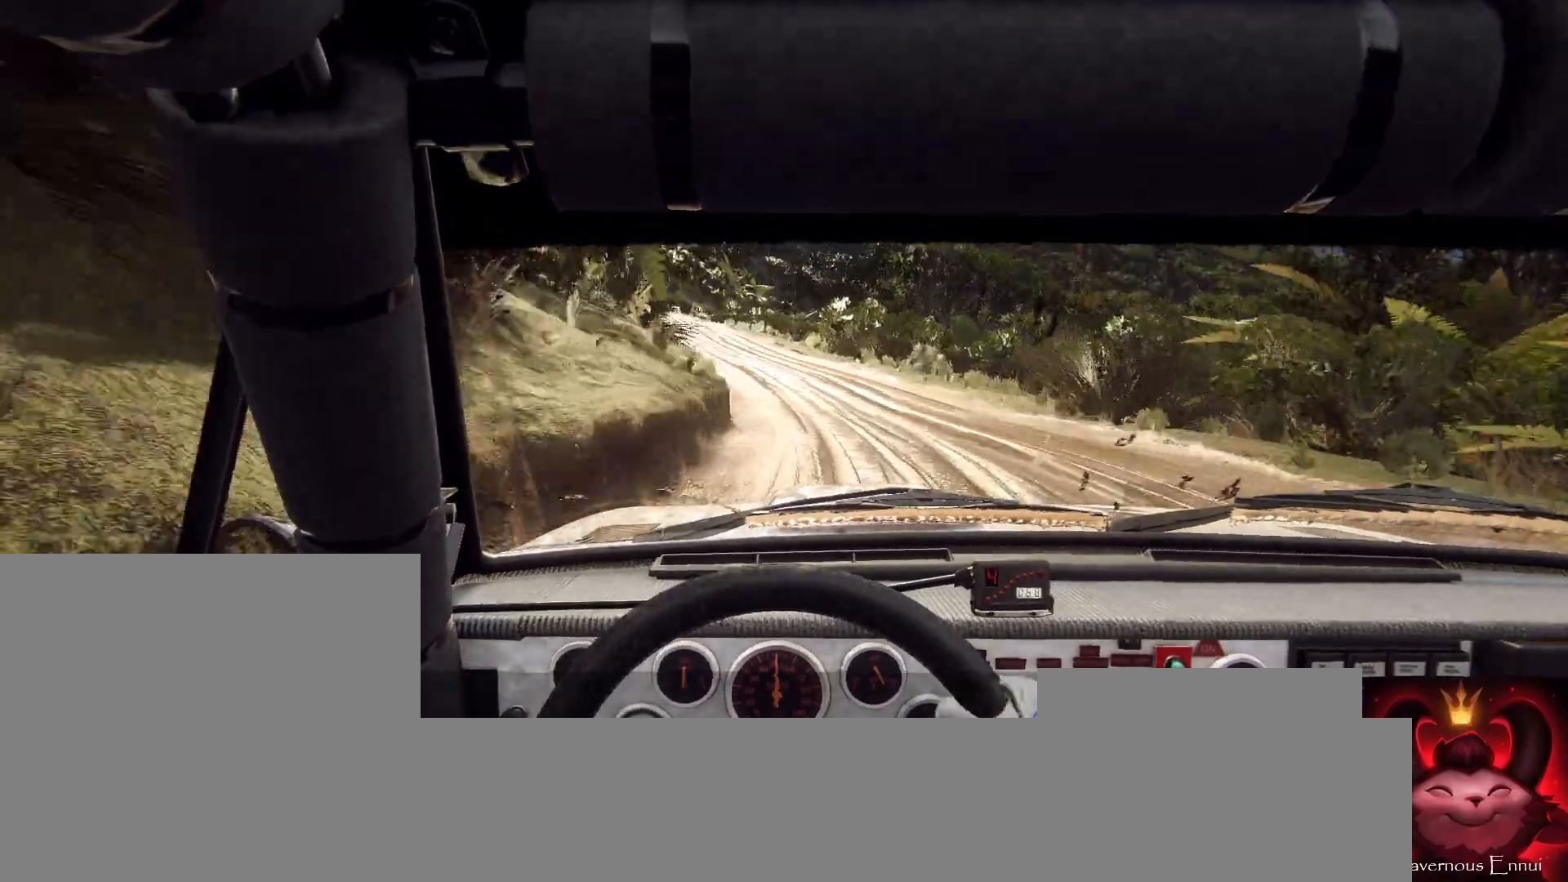
{"buttons": [], "left_stick": "center", "right_stick": "up", "events": [[67, "left_stick", "center"], [200, "left_stick", "left"], [333, "left_stick", "center"], [433, "right_stick", "up"]]}
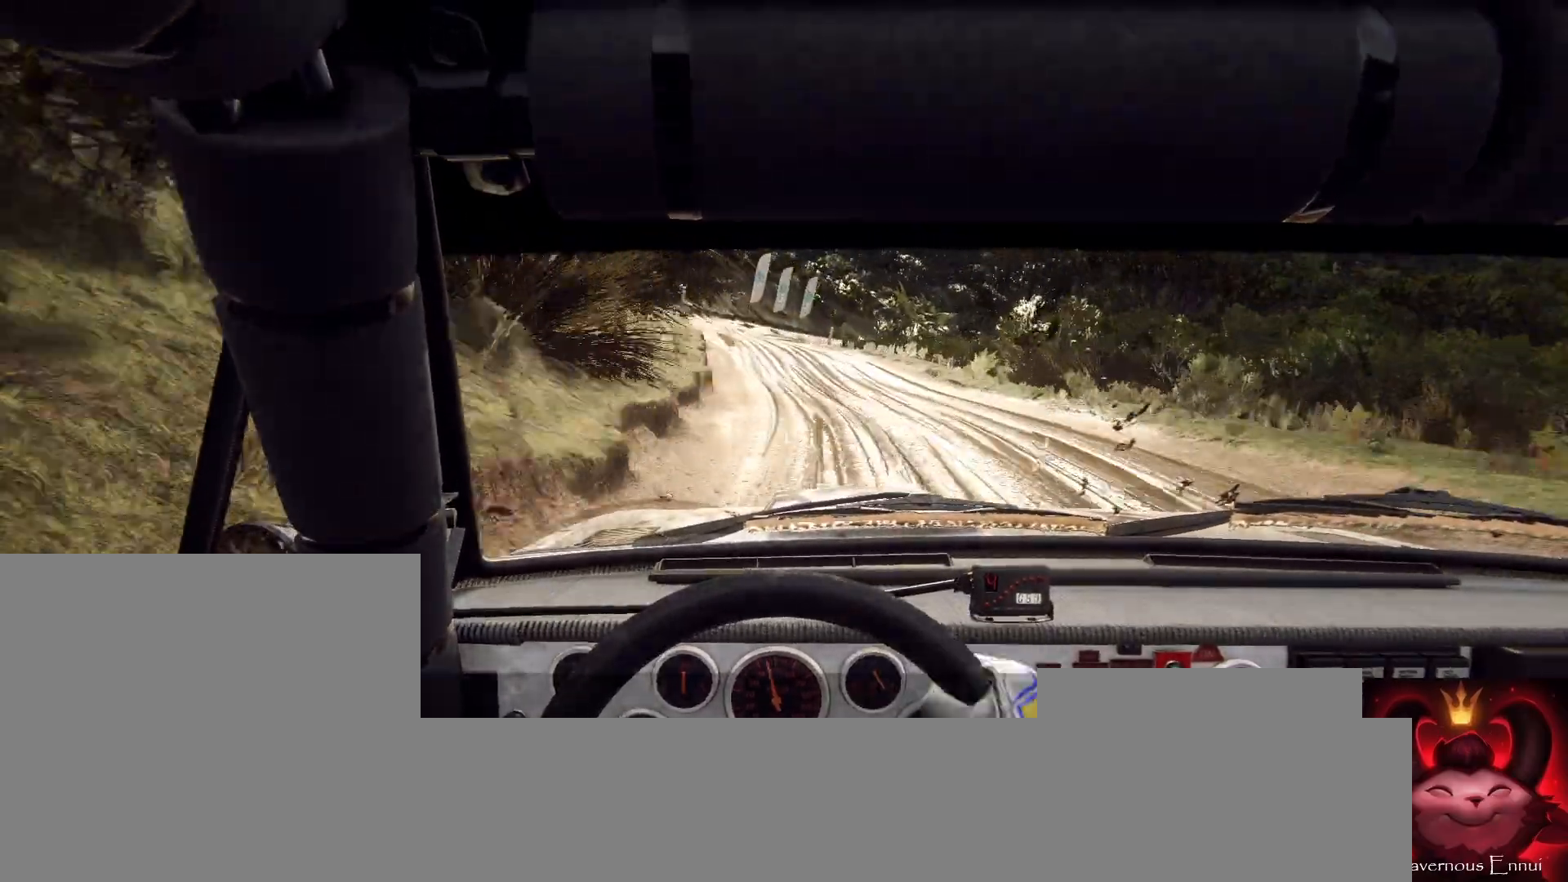
{"buttons": [], "left_stick": "center", "right_stick": "center", "events": [[67, "right_stick", "center"], [133, "left_stick", "down-left"], [333, "left_stick", "center"]]}
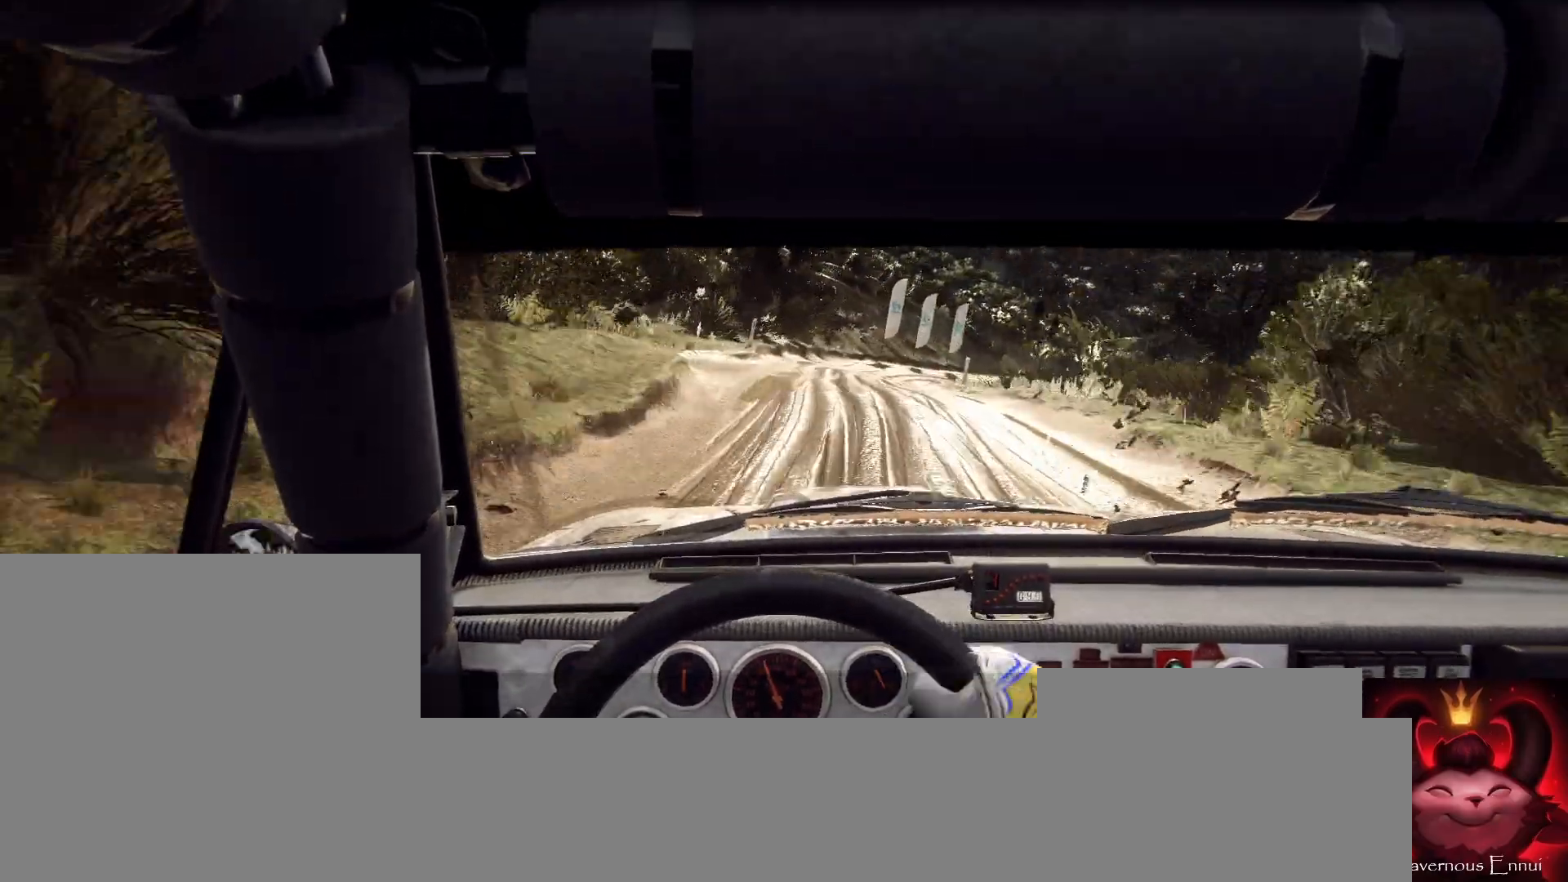
{"buttons": [], "left_stick": "right", "right_stick": "up", "events": [[33, "right_stick", "up"], [133, "left_stick", "right"], [333, "left_stick", "center"], [467, "left_stick", "right"]]}
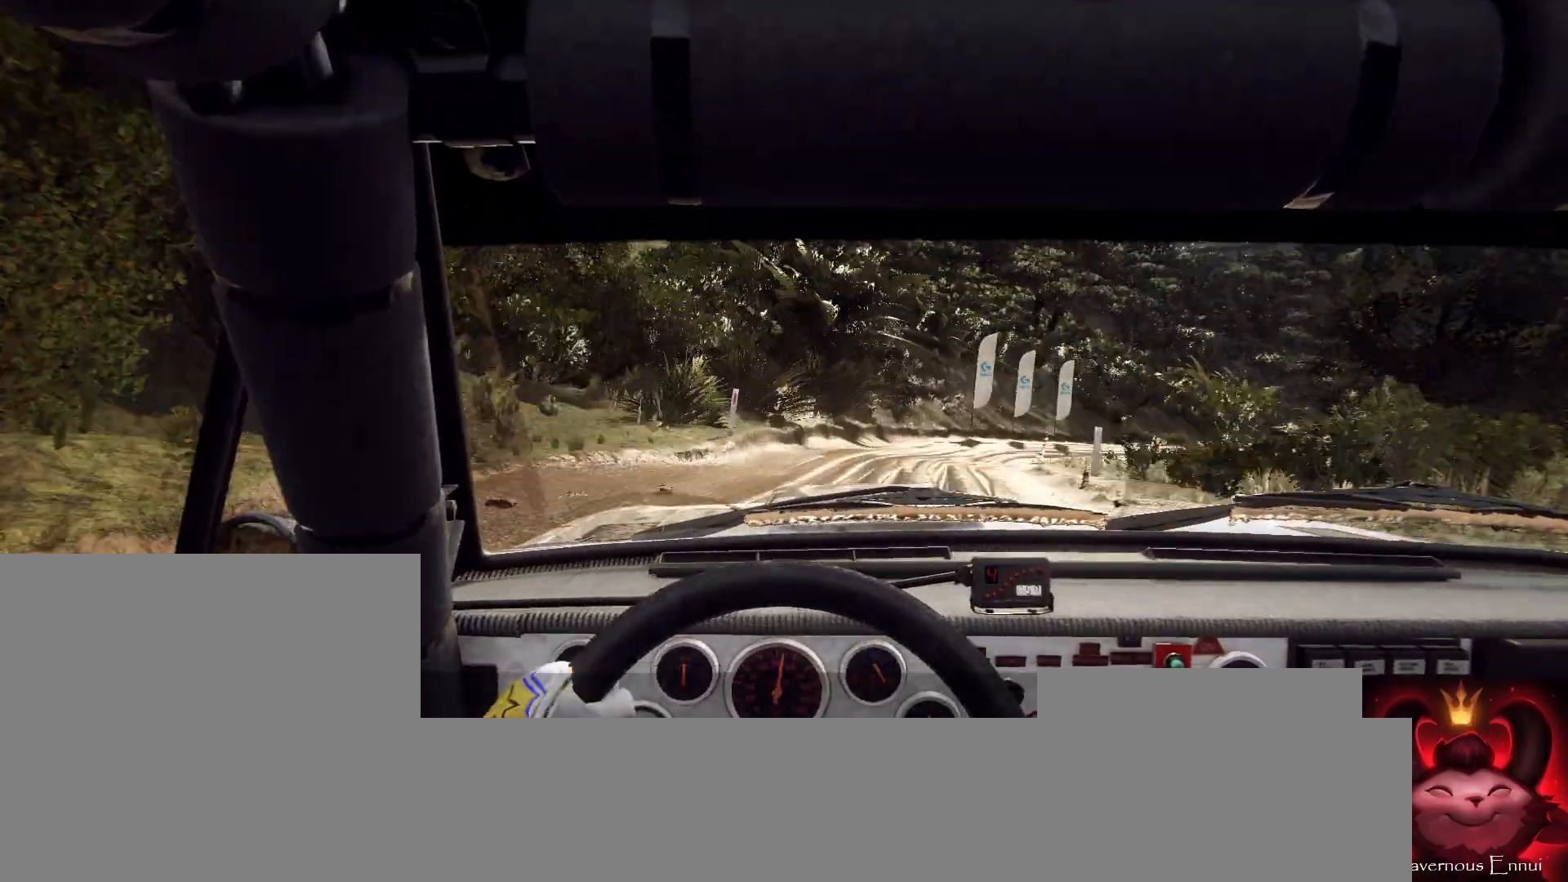
{"buttons": [], "left_stick": "center", "right_stick": "up", "events": [[267, "right_stick", "center"], [433, "left_stick", "center"], [467, "right_stick", "up"]]}
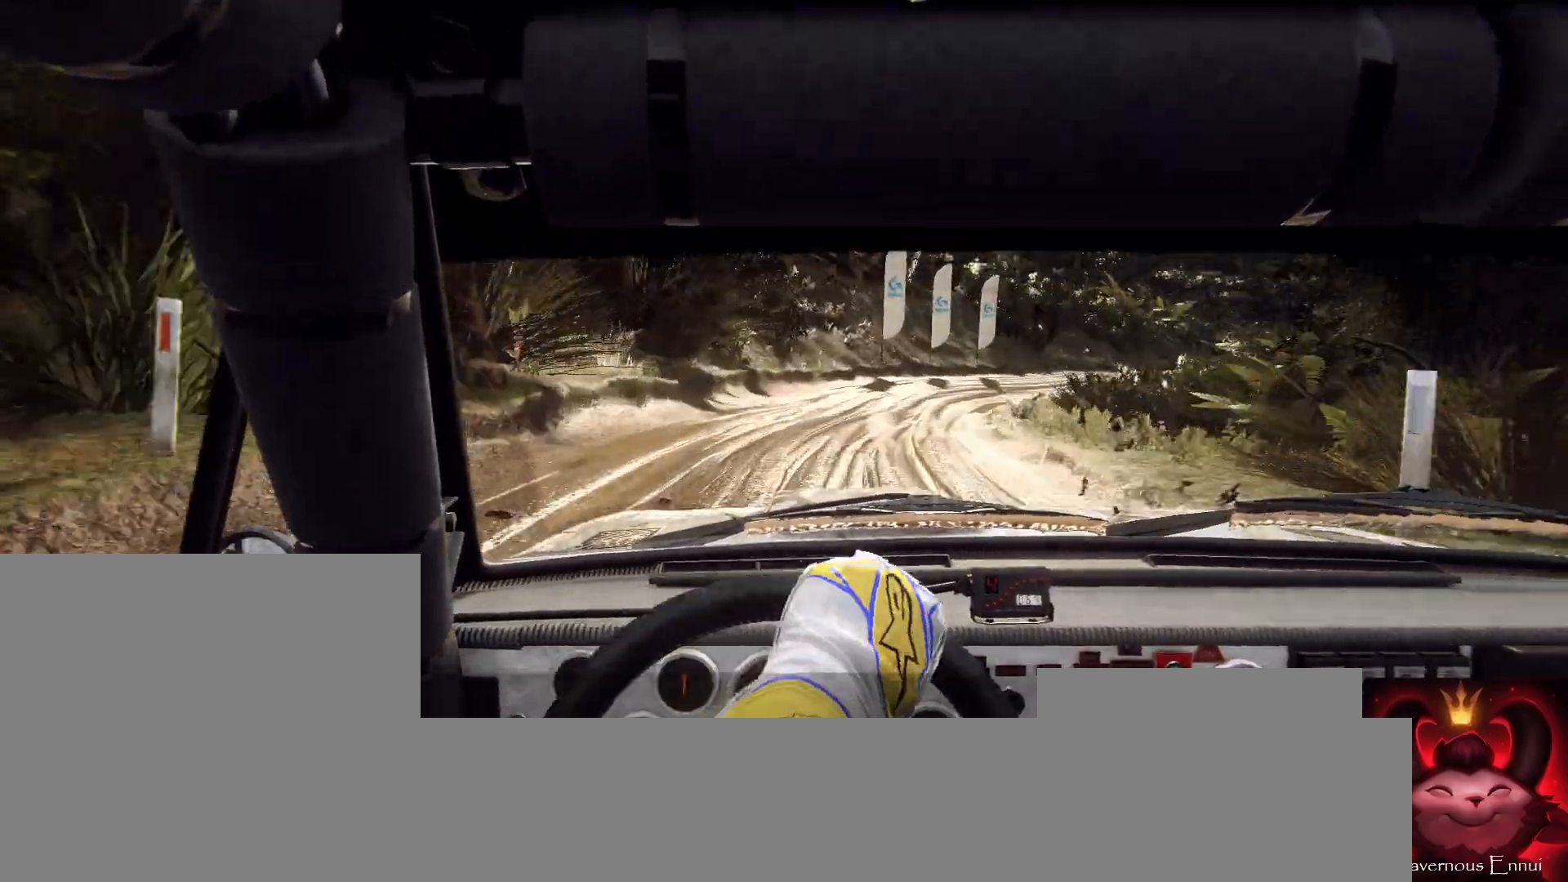
{"buttons": [], "left_stick": "right", "right_stick": "center", "events": [[133, "left_stick", "right"], [133, "right_stick", "center"], [267, "left_stick", "center"], [433, "left_stick", "right"]]}
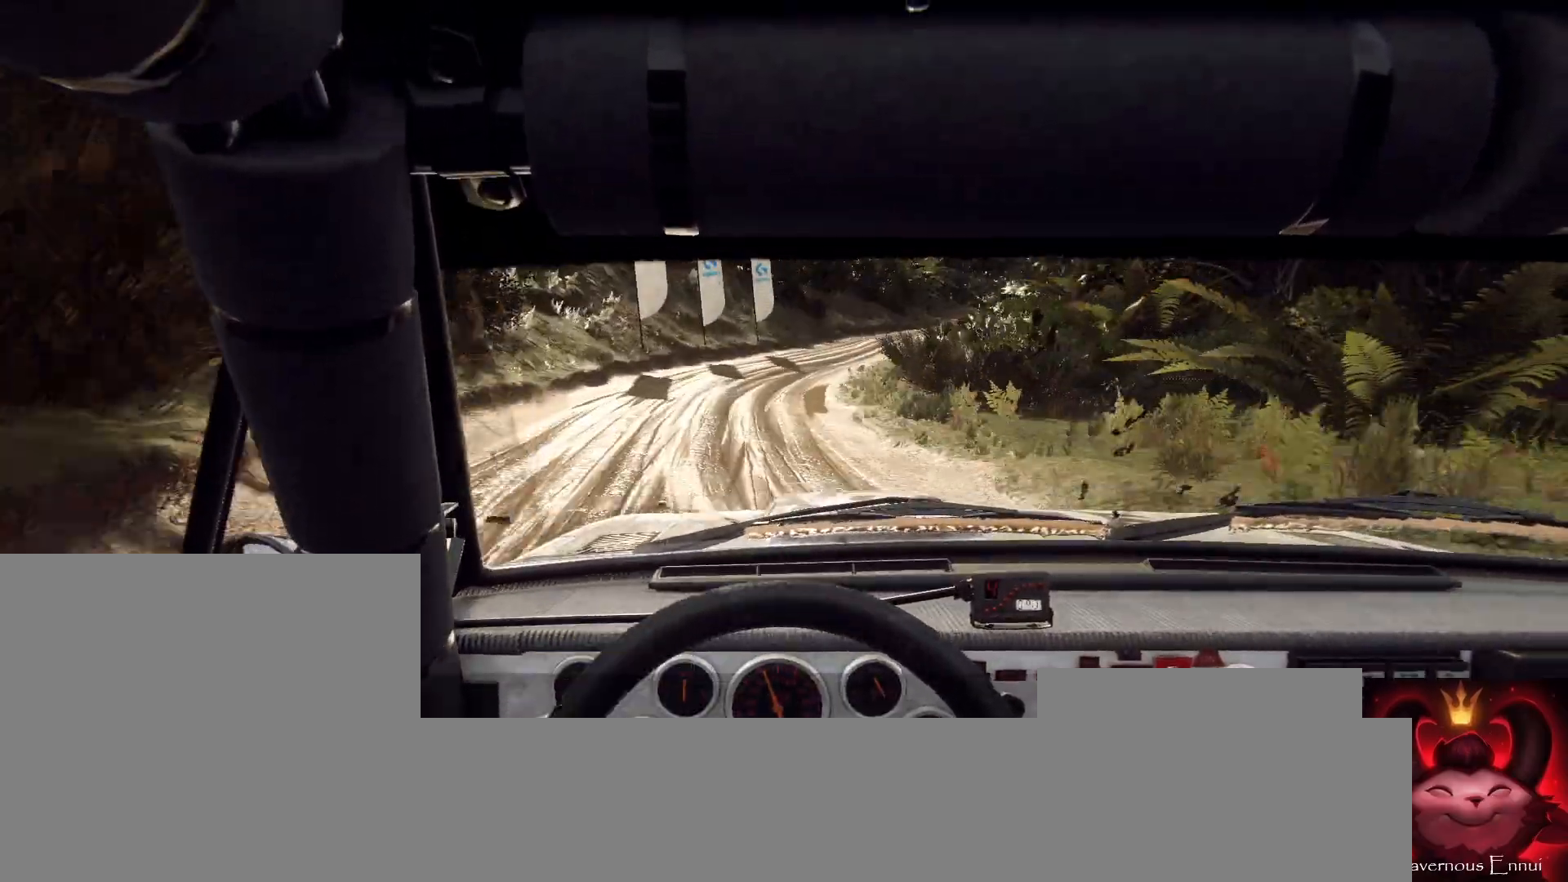
{"buttons": [], "left_stick": "center", "right_stick": "center", "events": [[100, "left_stick", "center"], [133, "right_stick", "up"], [233, "left_stick", "down-left"], [267, "right_stick", "center"], [467, "left_stick", "center"]]}
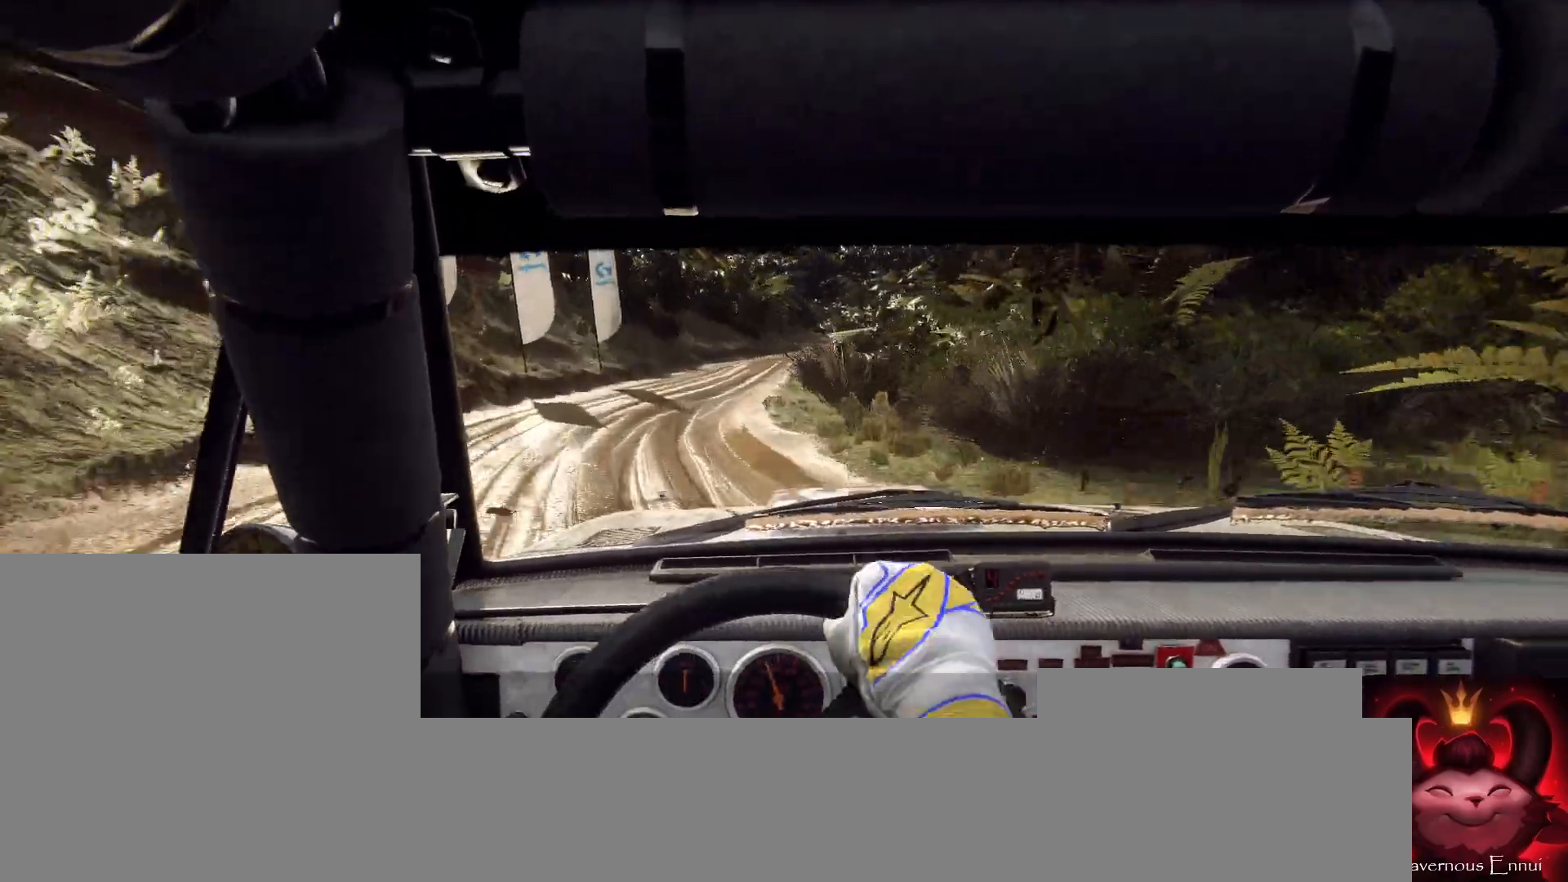
{"buttons": [], "left_stick": "center", "right_stick": "up-right", "events": [[33, "right_stick", "up-right"], [167, "left_stick", "right"], [433, "left_stick", "center"]]}
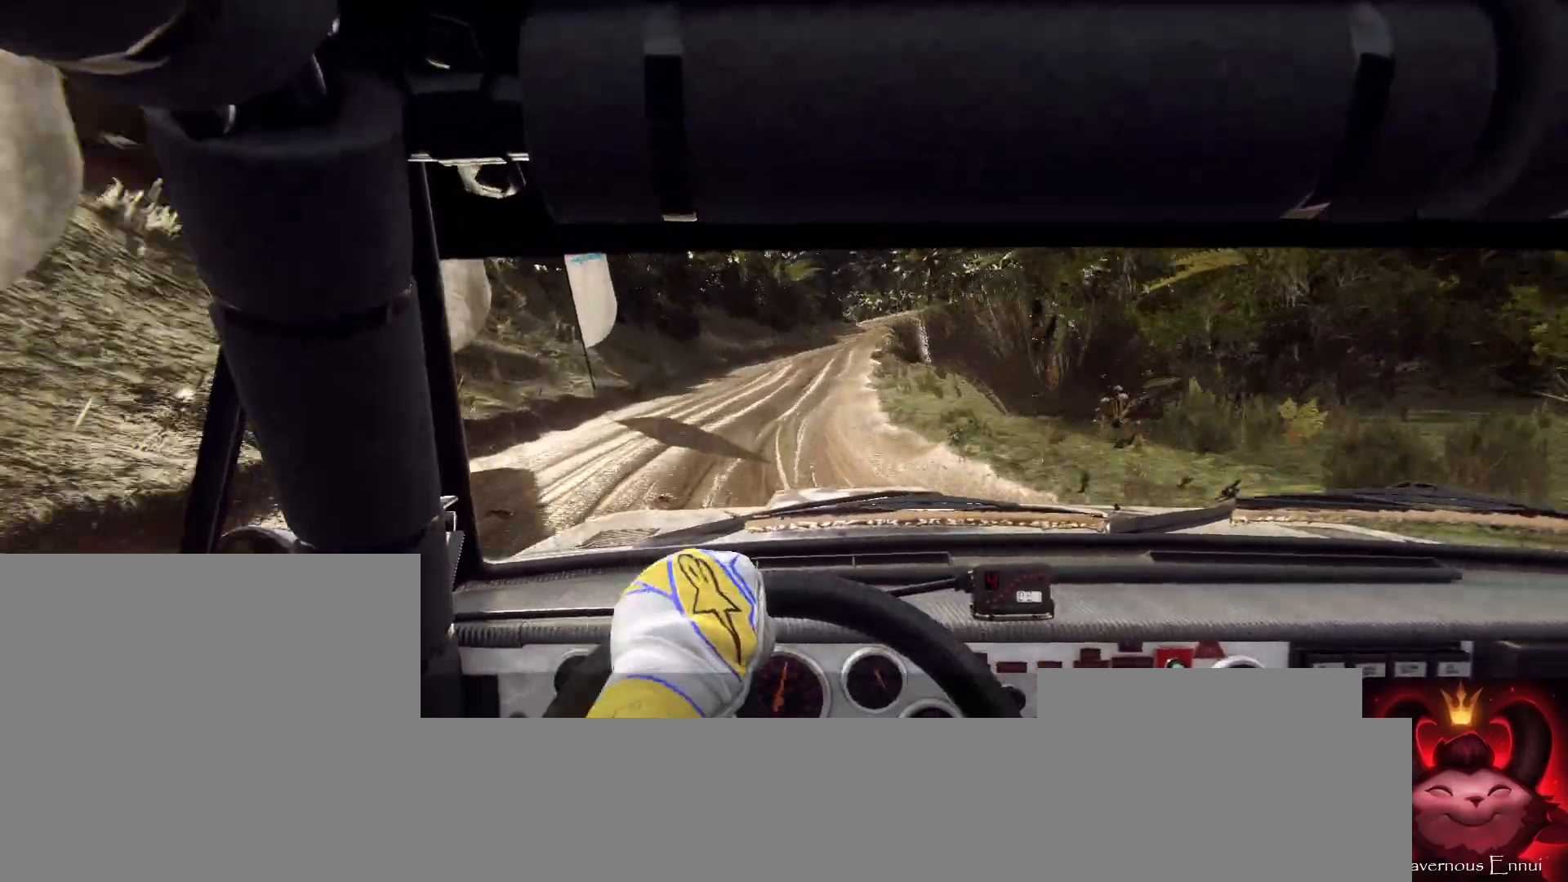
{"buttons": [], "left_stick": "left", "right_stick": "up-right", "events": [[167, "left_stick", "right"], [333, "left_stick", "center"], [500, "left_stick", "left"]]}
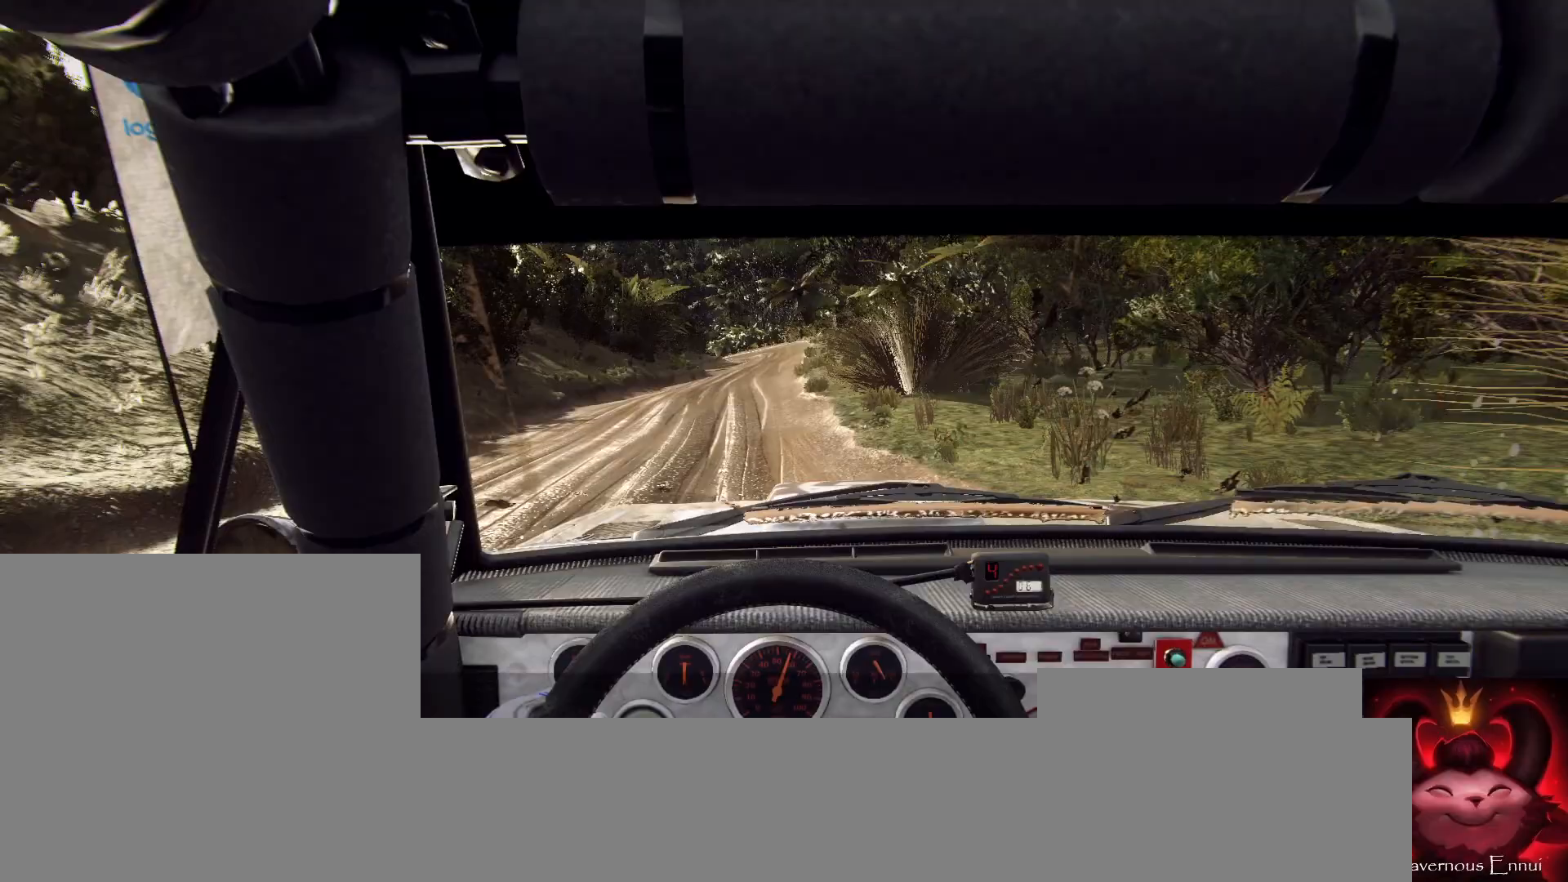
{"buttons": [], "left_stick": "center", "right_stick": "up-right", "events": [[167, "left_stick", "center"], [267, "left_stick", "left"], [400, "left_stick", "center"]]}
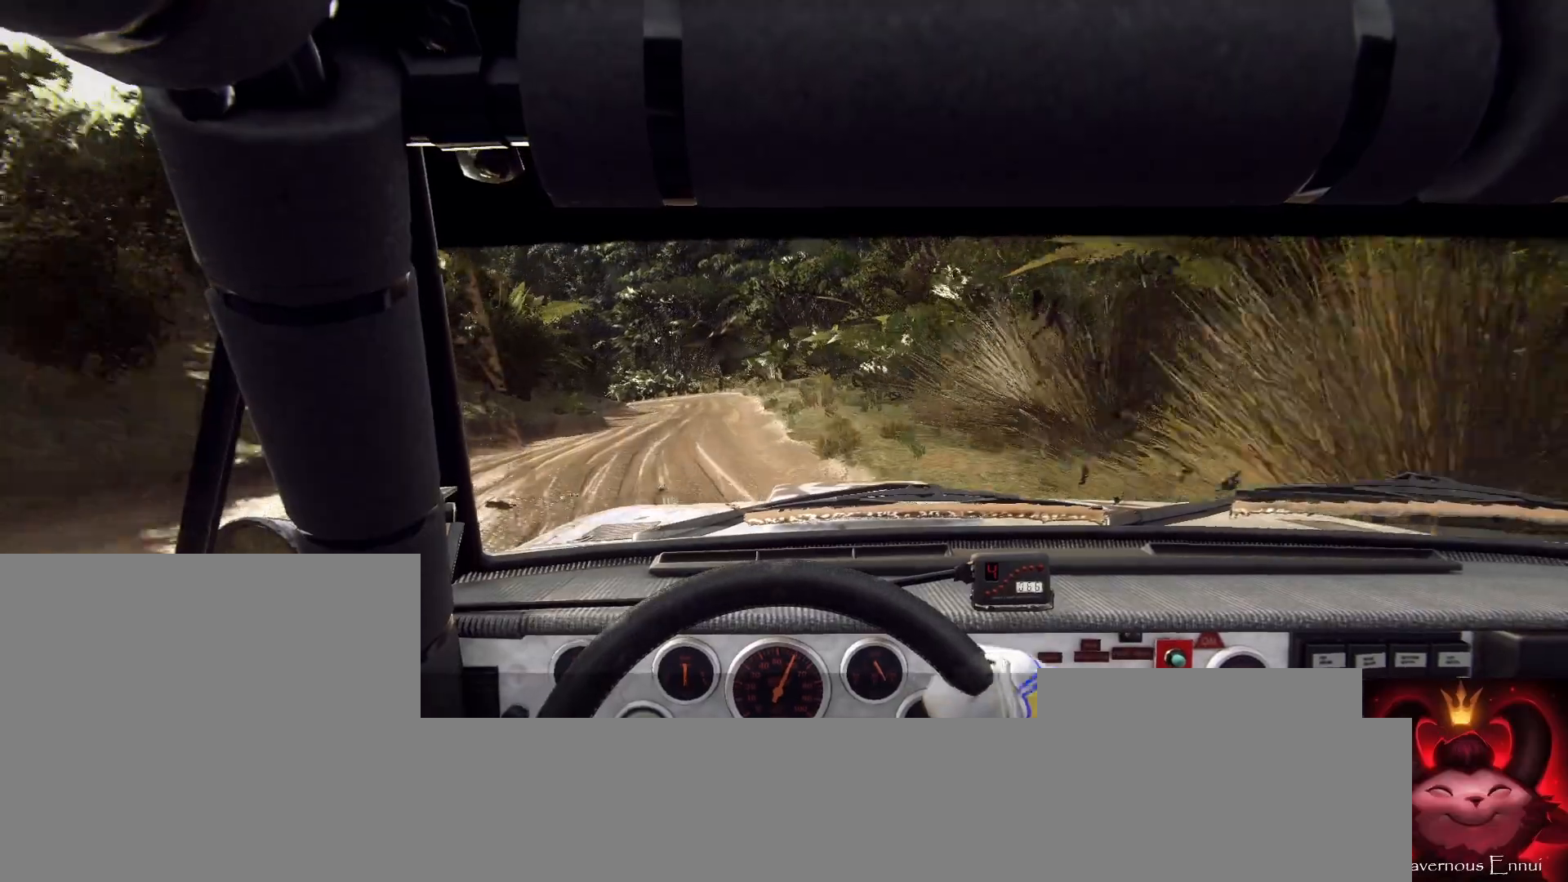
{"buttons": [], "left_stick": "center", "right_stick": "up-right", "events": [[133, "left_stick", "left"], [400, "left_stick", "center"]]}
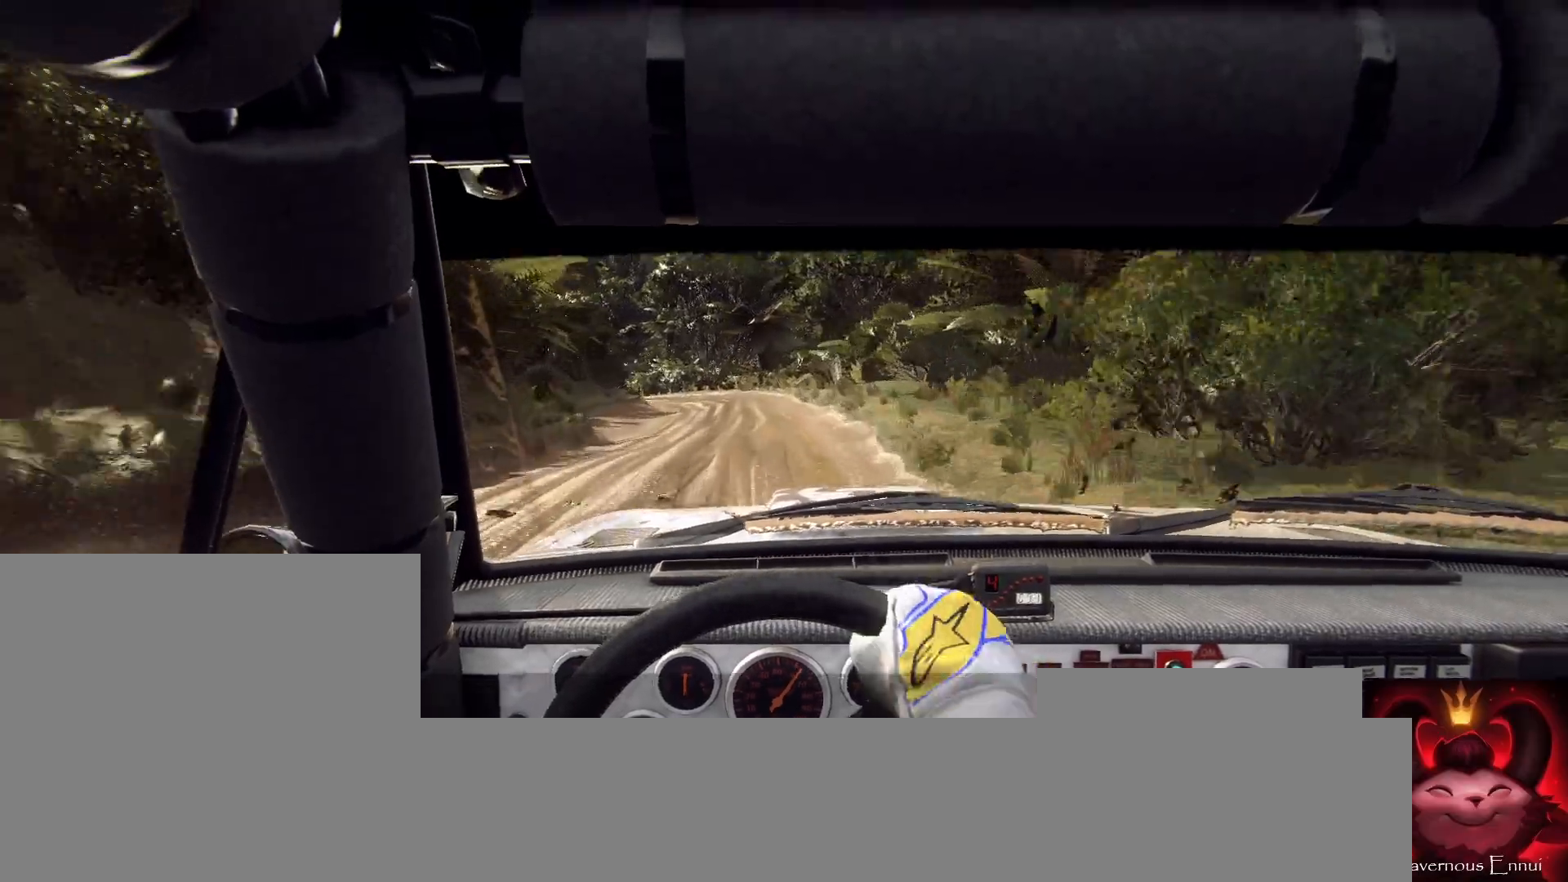
{"buttons": [], "left_stick": "left", "right_stick": "center", "events": [[433, "left_stick", "left"], [467, "right_stick", "center"]]}
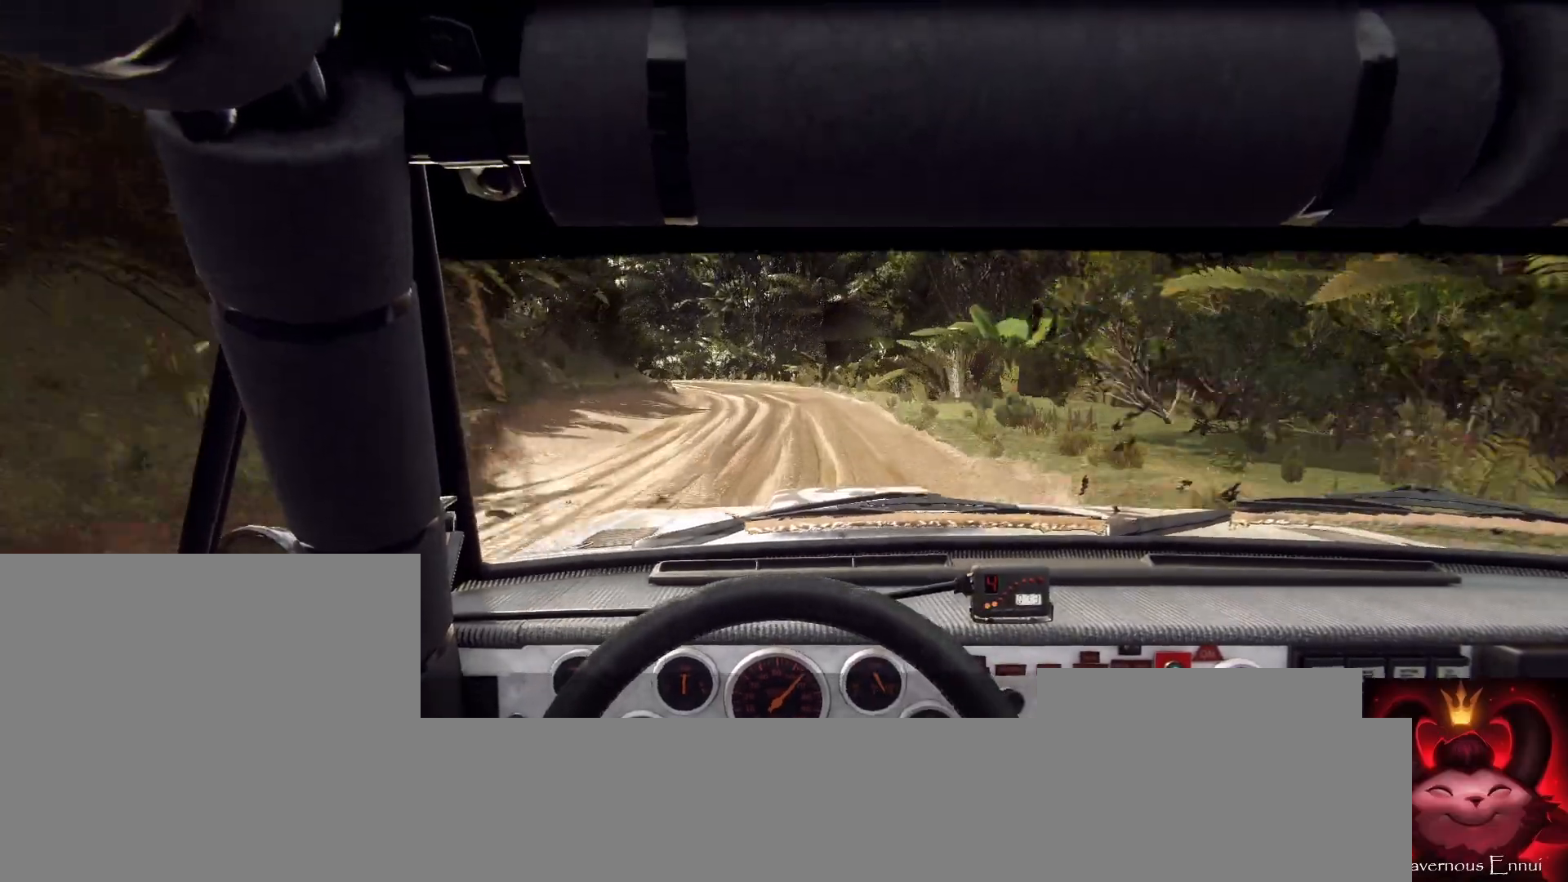
{"buttons": [], "left_stick": "center", "right_stick": "up", "events": [[133, "left_stick", "center"], [233, "left_stick", "left"], [467, "left_stick", "center"], [467, "right_stick", "up"]]}
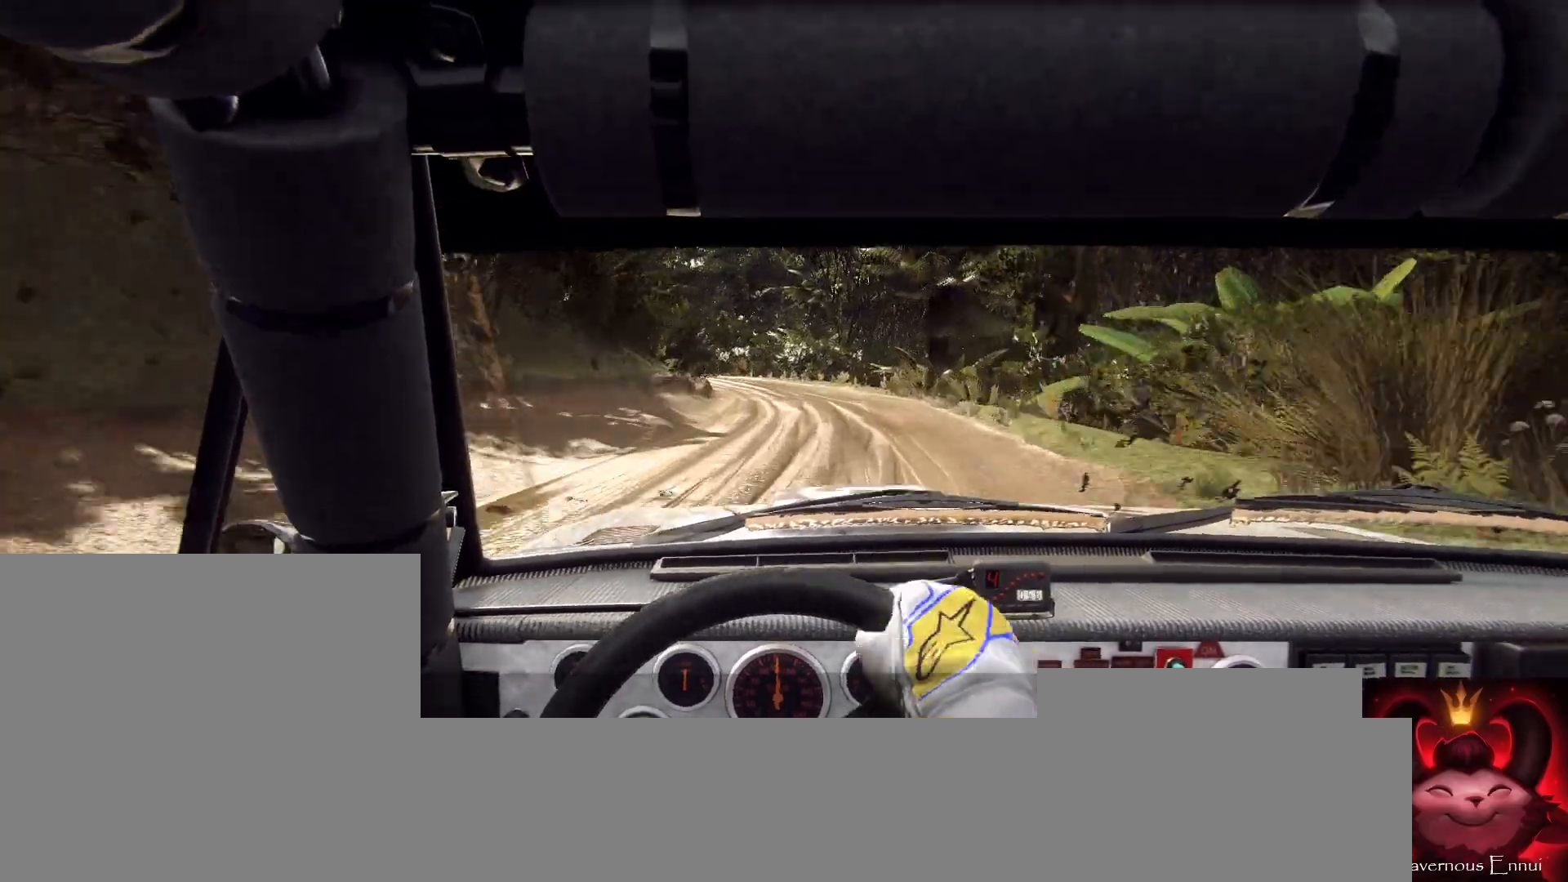
{"buttons": [], "left_stick": "right", "right_stick": "center", "events": [[100, "left_stick", "left"], [133, "right_stick", "center"], [200, "left_stick", "center"], [433, "left_stick", "right"]]}
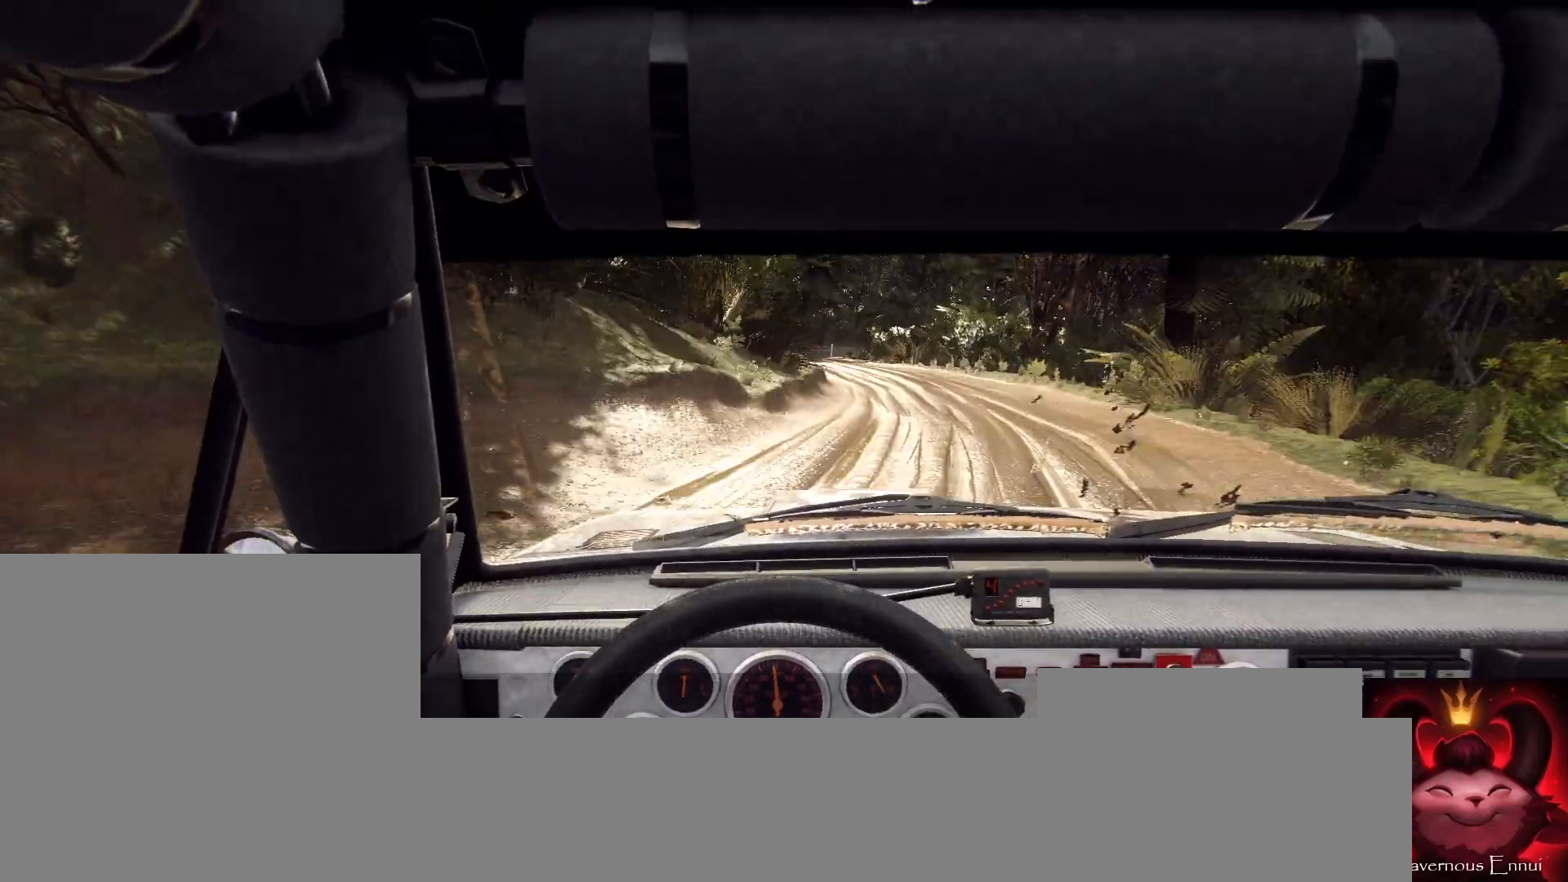
{"buttons": [], "left_stick": "left", "right_stick": "center", "events": [[100, "right_stick", "up"], [167, "left_stick", "center"], [200, "right_stick", "center"], [233, "L1", "down"], [333, "L1", "up"], [400, "left_stick", "left"]]}
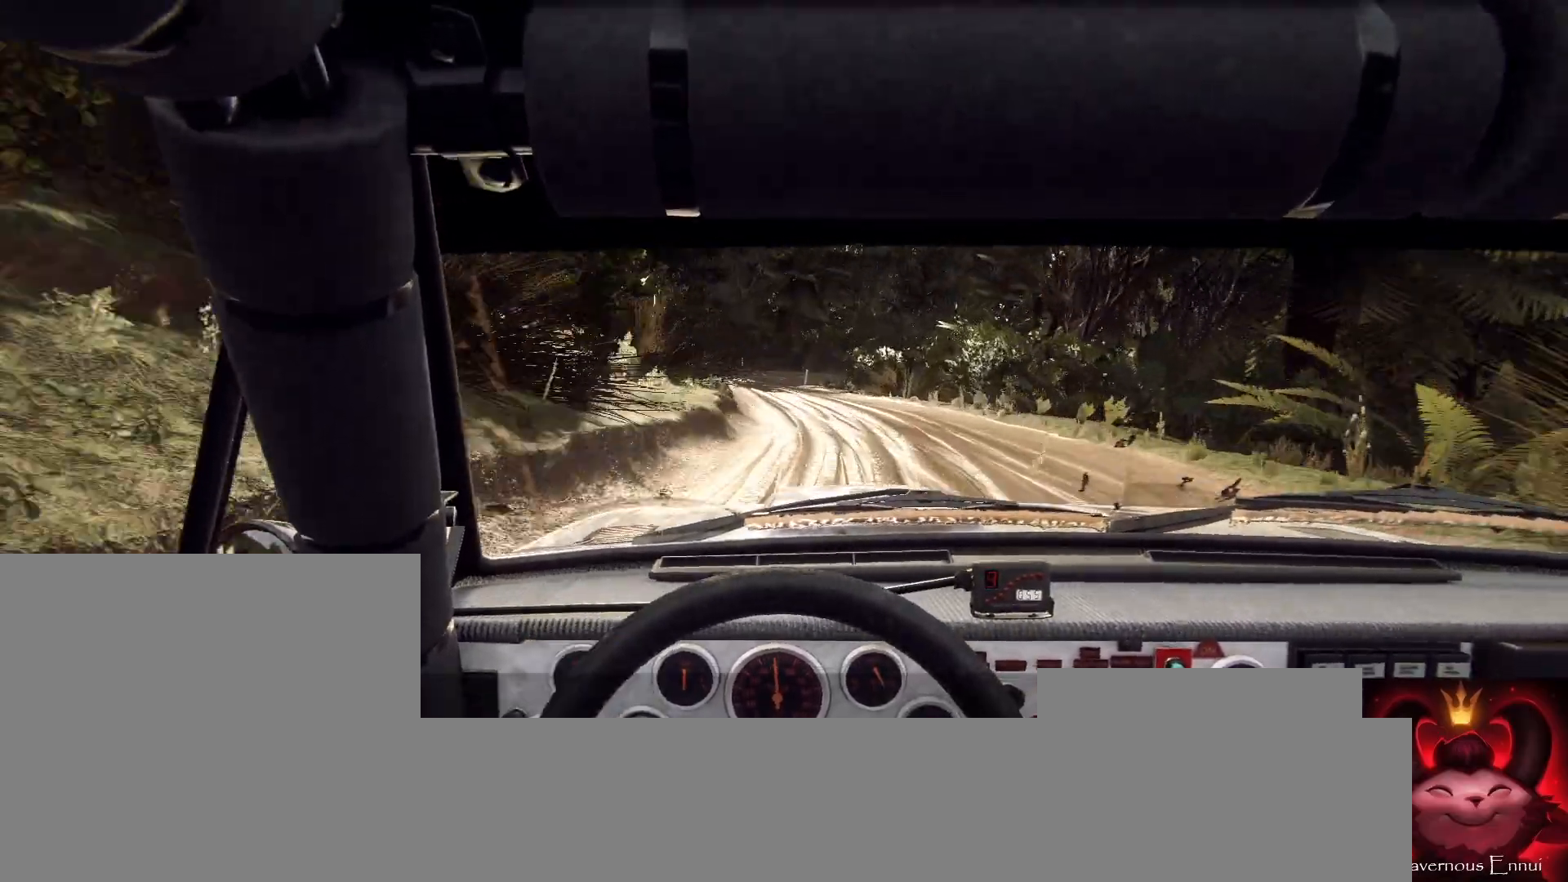
{"buttons": [], "left_stick": "center", "right_stick": "up", "events": [[333, "left_stick", "center"], [400, "right_stick", "up"]]}
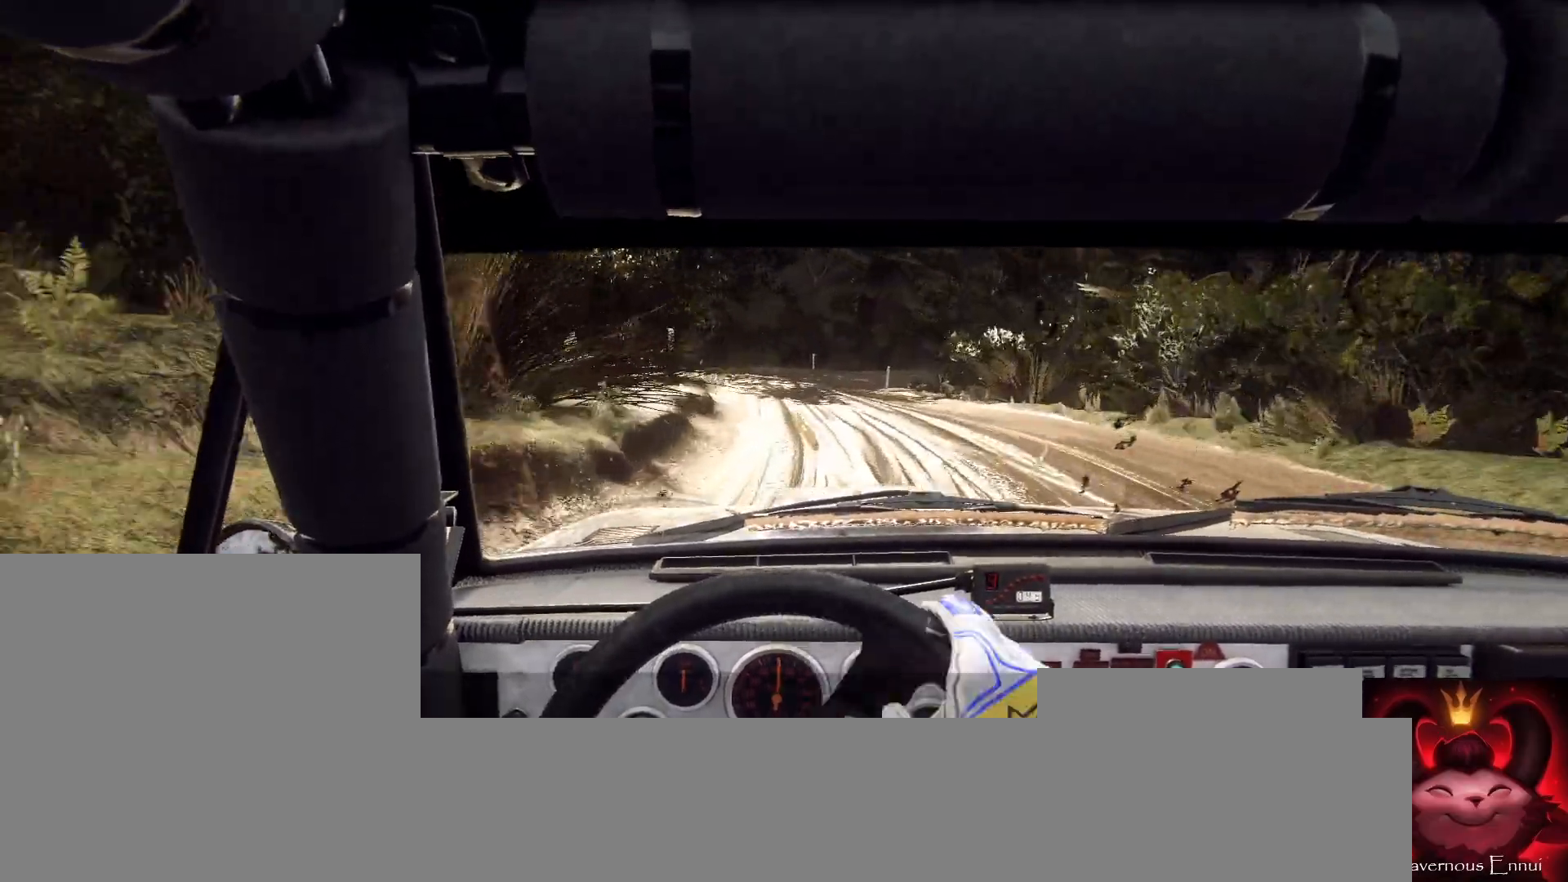
{"buttons": ["L2"], "left_stick": "right", "right_stick": "center", "events": [[33, "right_stick", "center"], [67, "left_stick", "right"], [267, "right_stick", "up"], [300, "left_stick", "center"], [400, "left_stick", "right"], [433, "right_stick", "center"], [467, "L2", "down"]]}
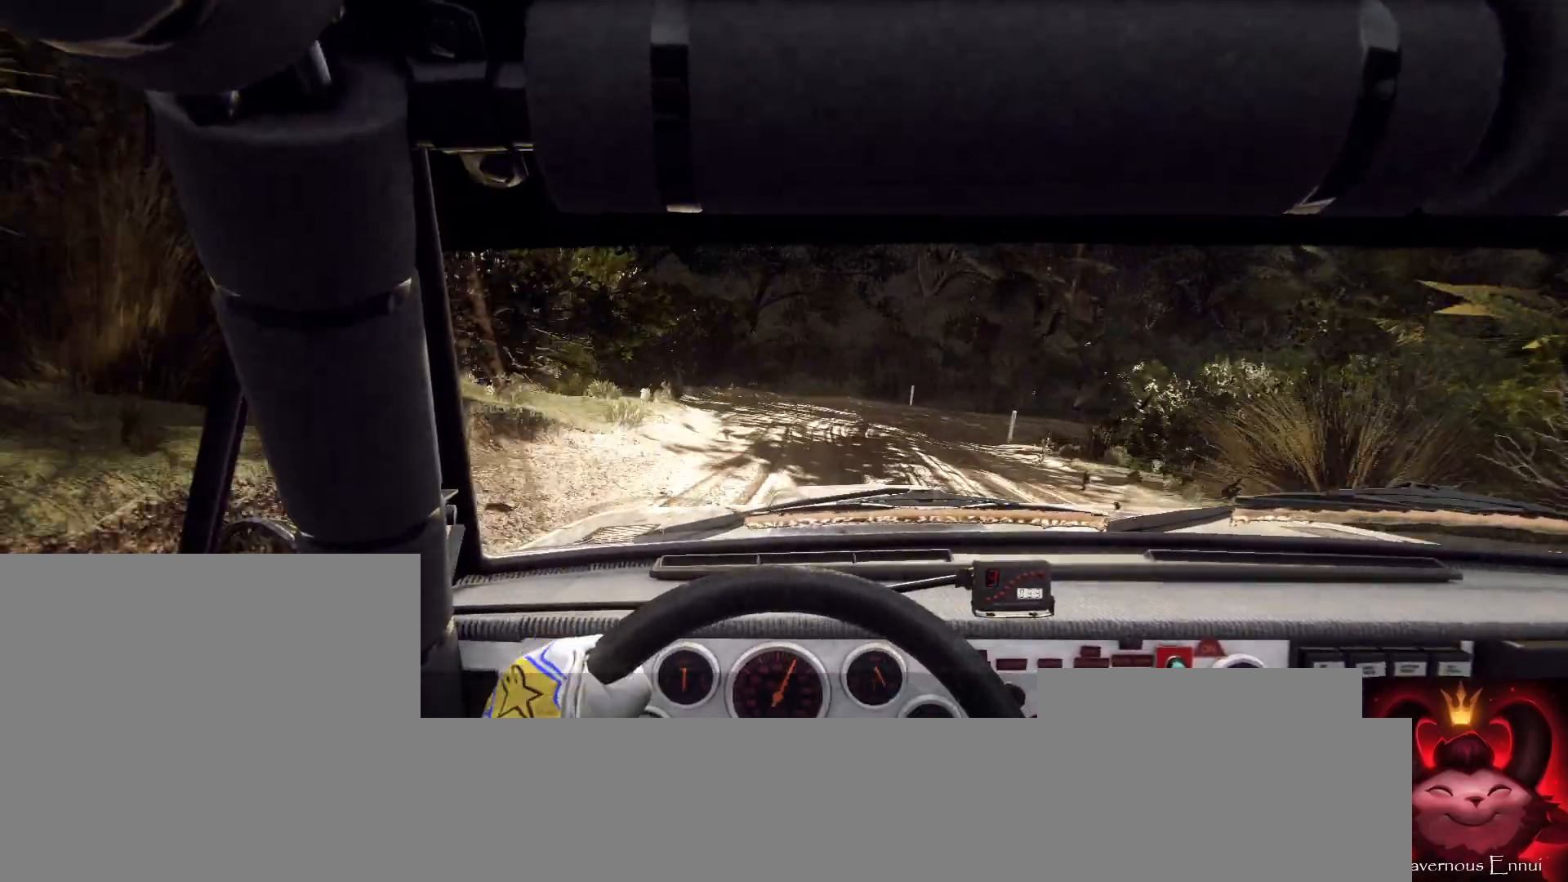
{"buttons": [], "left_stick": "right", "right_stick": "center", "events": [[100, "L2", "up"], [167, "left_stick", "center"], [267, "L2", "down"], [300, "left_stick", "right"], [367, "L1", "down"], [367, "L2", "up"], [433, "L1", "up"]]}
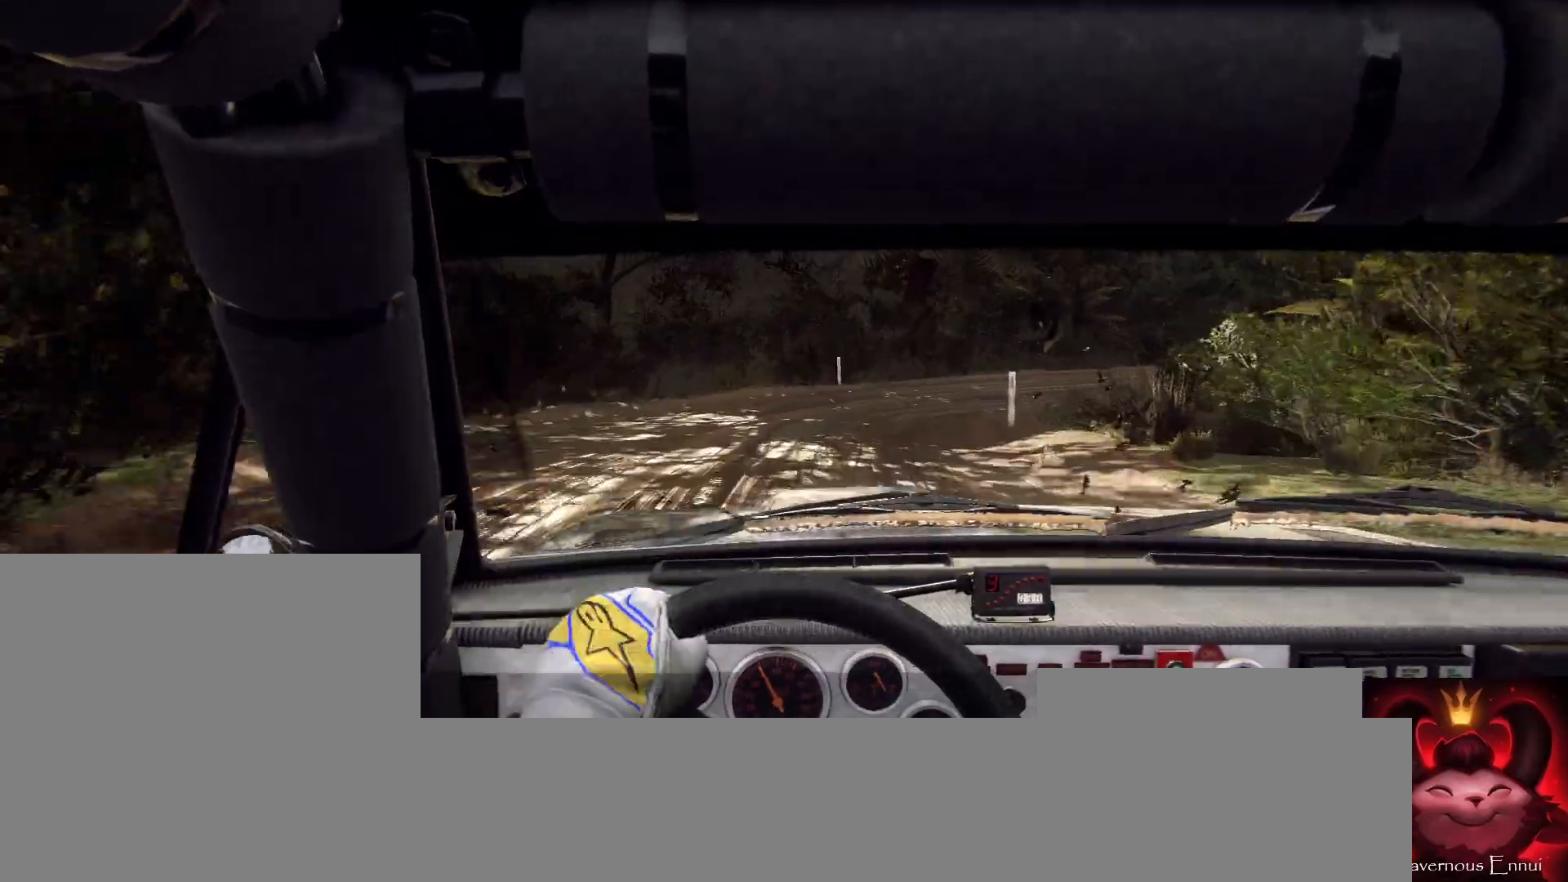
{"buttons": [], "left_stick": "right", "right_stick": "center", "events": [[33, "L2", "down"], [267, "L2", "up"], [267, "left_stick", "center"], [367, "L2", "down"], [367, "left_stick", "right"], [433, "L2", "up"]]}